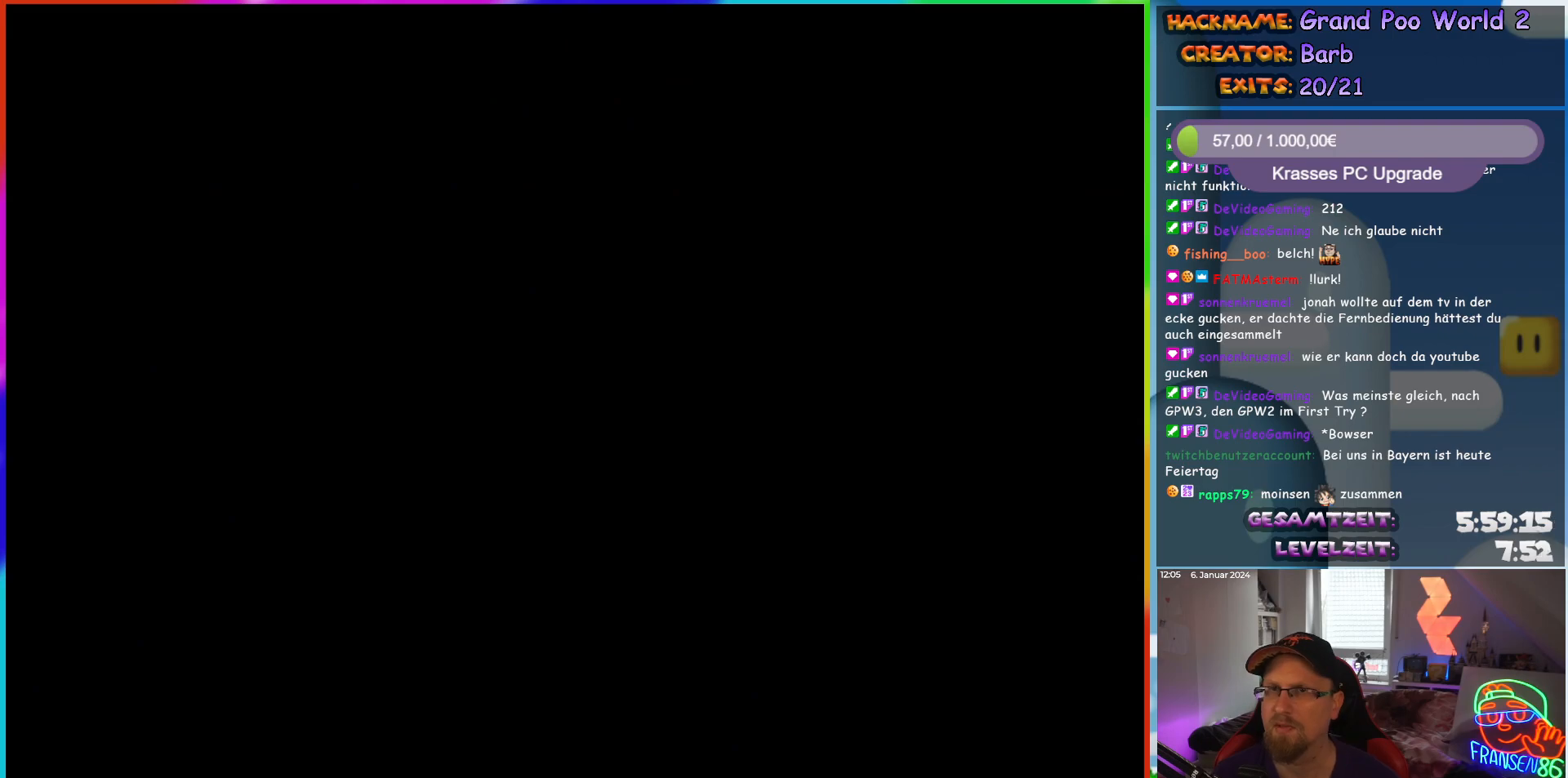
Gameplay with a controller (Nintendo layout); each line is a JSON object with the inputs held at the frame after it. "events" lists button and stick changes between this image and that frame as [ms after this image, input, new state], when the widget could be followed in between. Not read: L1 L3 R3.
{"buttons": ["X", "DPAD_RIGHT"], "events": [[100, "DPAD_RIGHT", "down"], [233, "X", "down"]]}
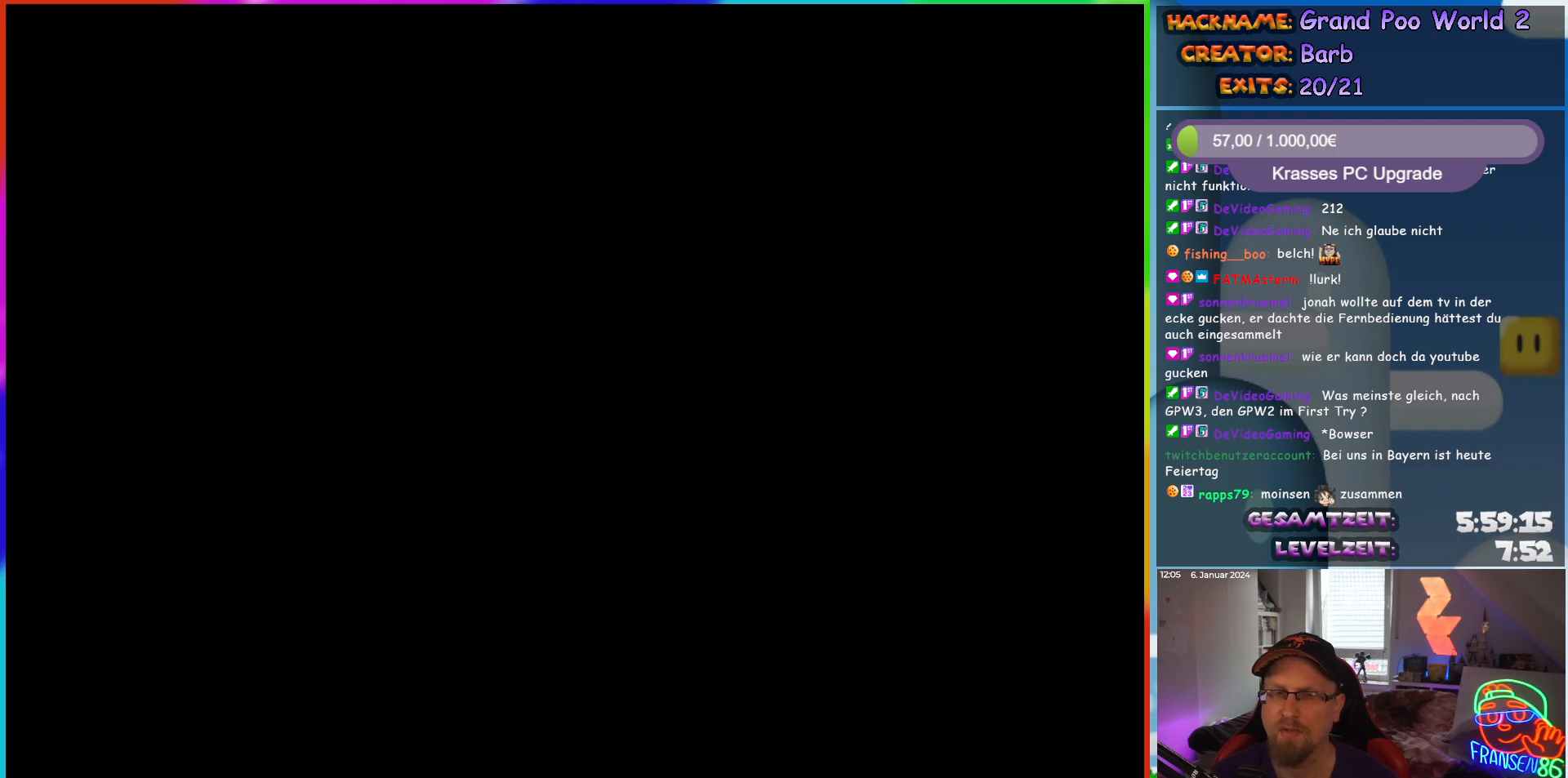
{"buttons": ["X", "DPAD_RIGHT"], "events": []}
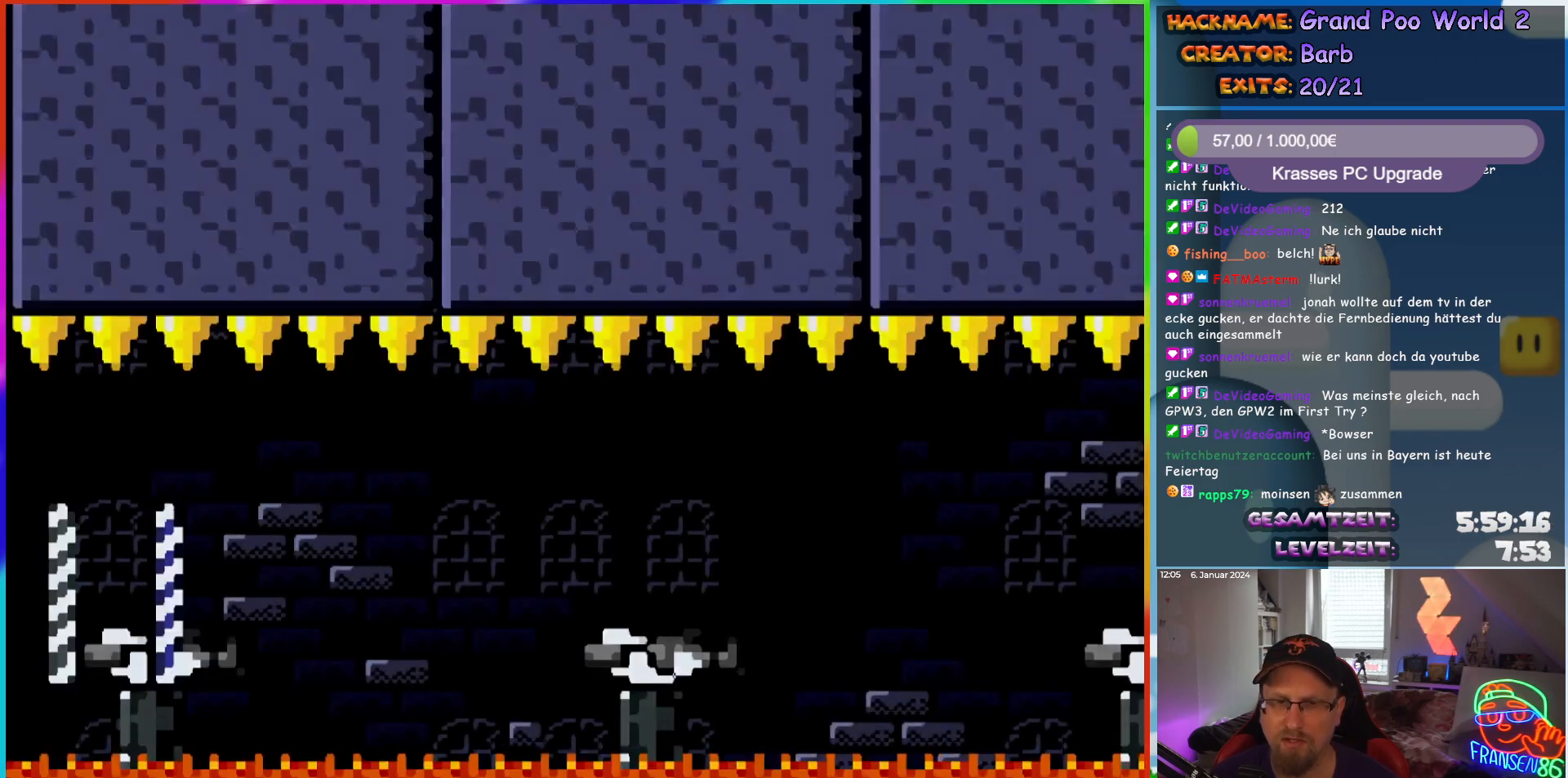
{"buttons": ["A", "X", "DPAD_RIGHT"], "events": [[467, "A", "down"]]}
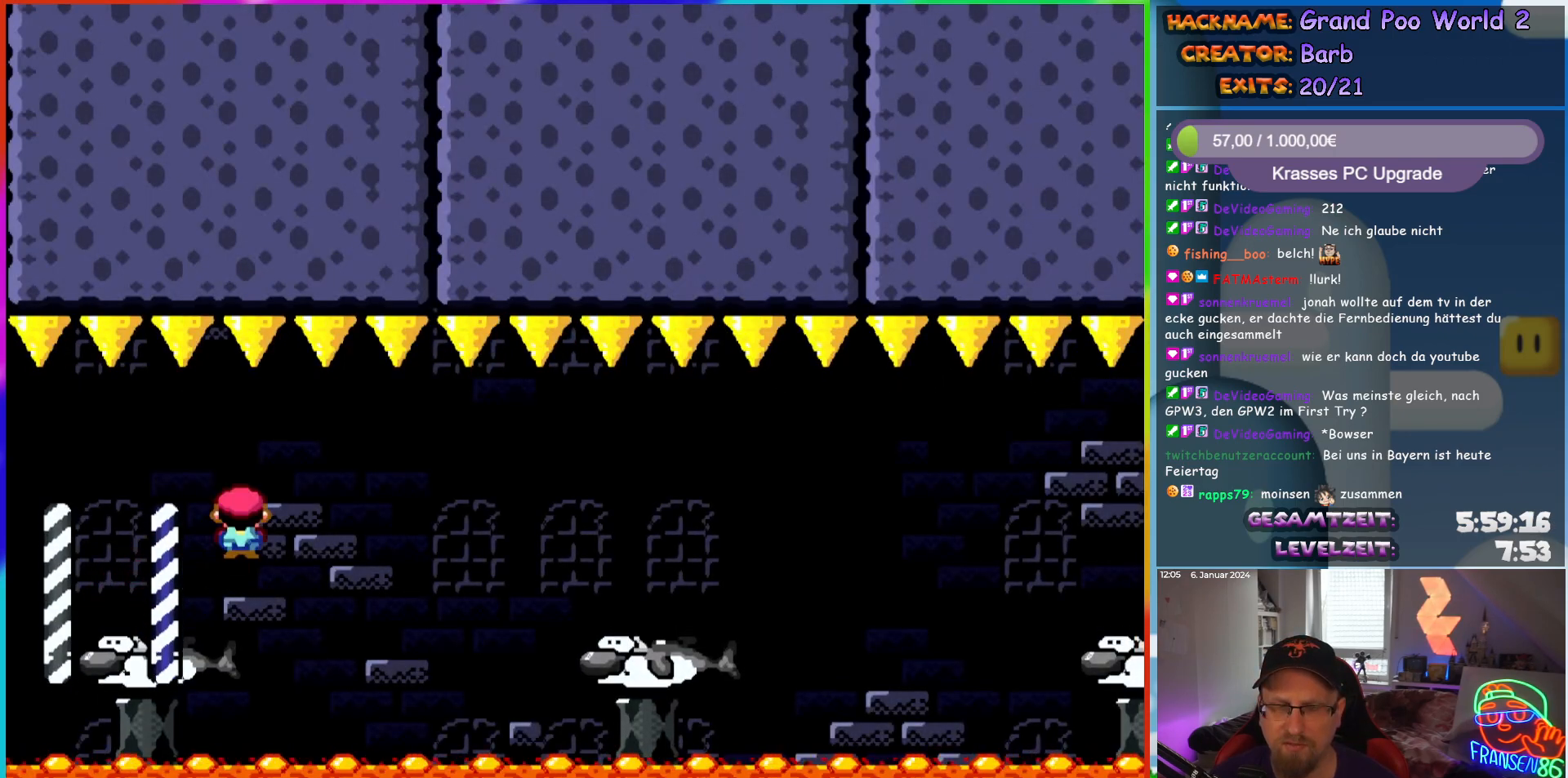
{"buttons": ["A", "X", "DPAD_RIGHT"], "events": [[33, "A", "up"], [133, "A", "down"]]}
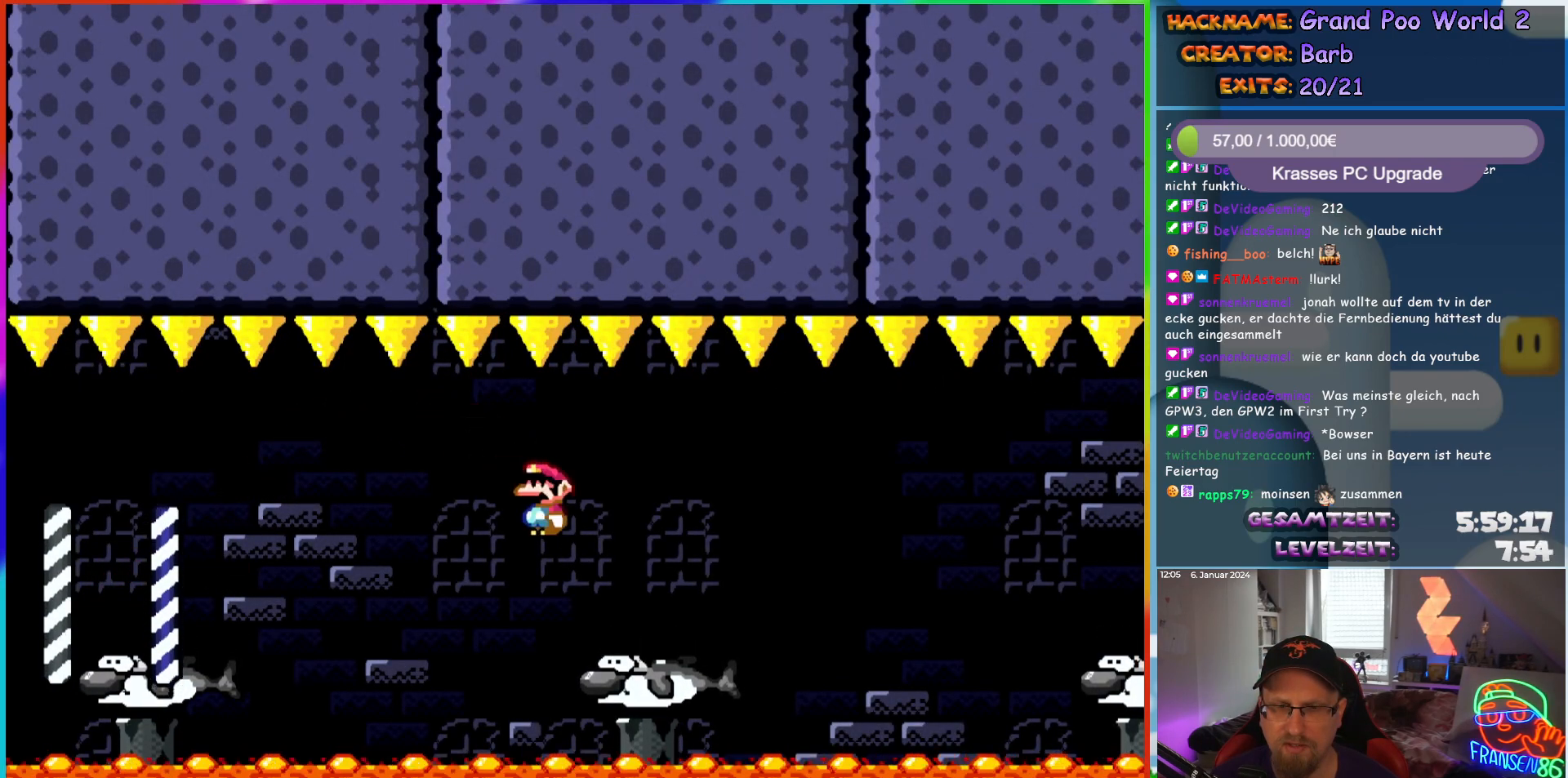
{"buttons": ["A", "X", "DPAD_RIGHT"], "events": [[67, "A", "up"], [300, "A", "down"], [350, "A", "up"], [500, "A", "down"]]}
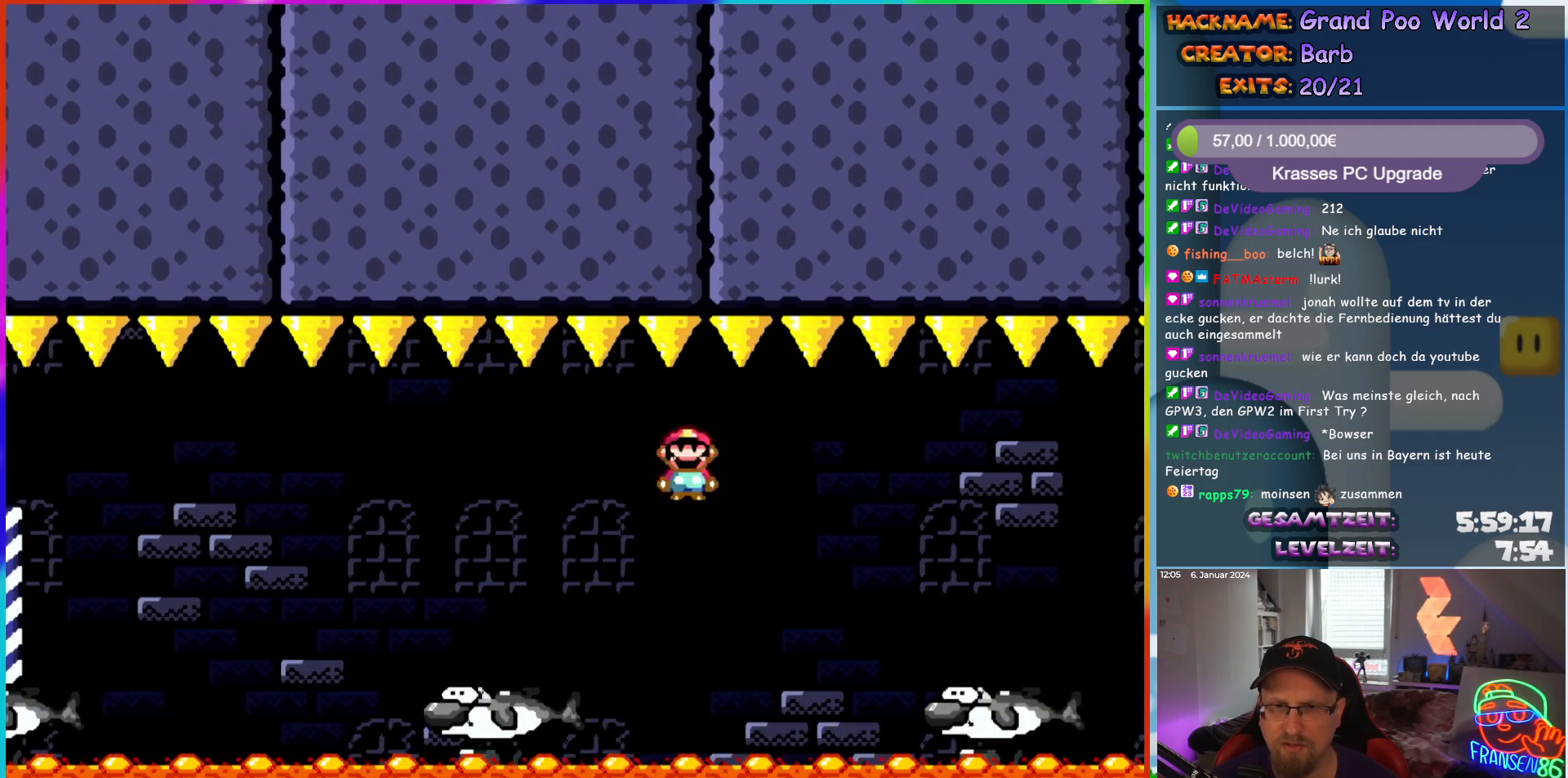
{"buttons": ["X", "DPAD_RIGHT"], "events": [[483, "A", "up"]]}
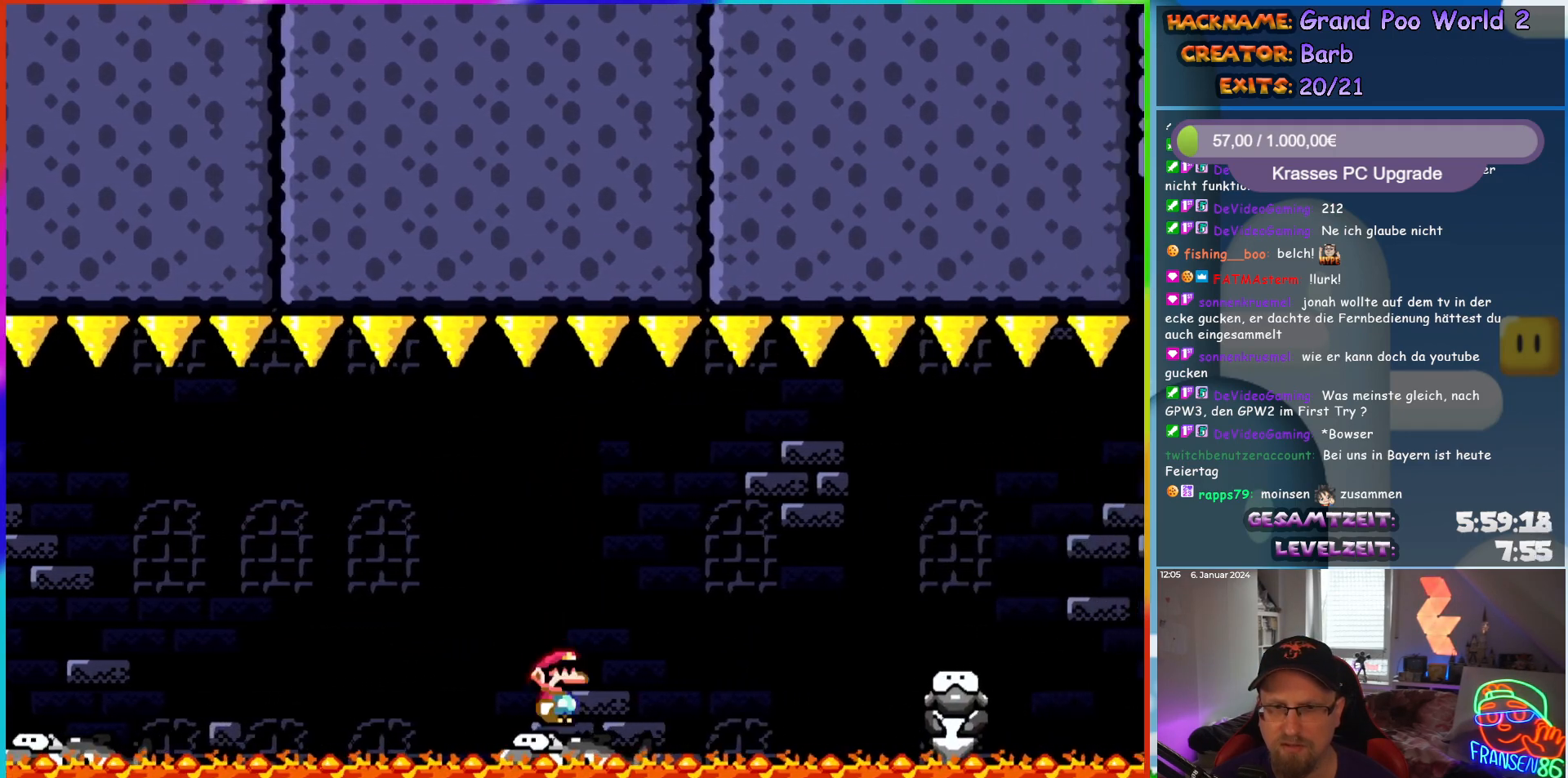
{"buttons": ["X", "DPAD_RIGHT"], "events": [[117, "A", "down"], [217, "A", "up"], [317, "A", "down"], [383, "A", "up"]]}
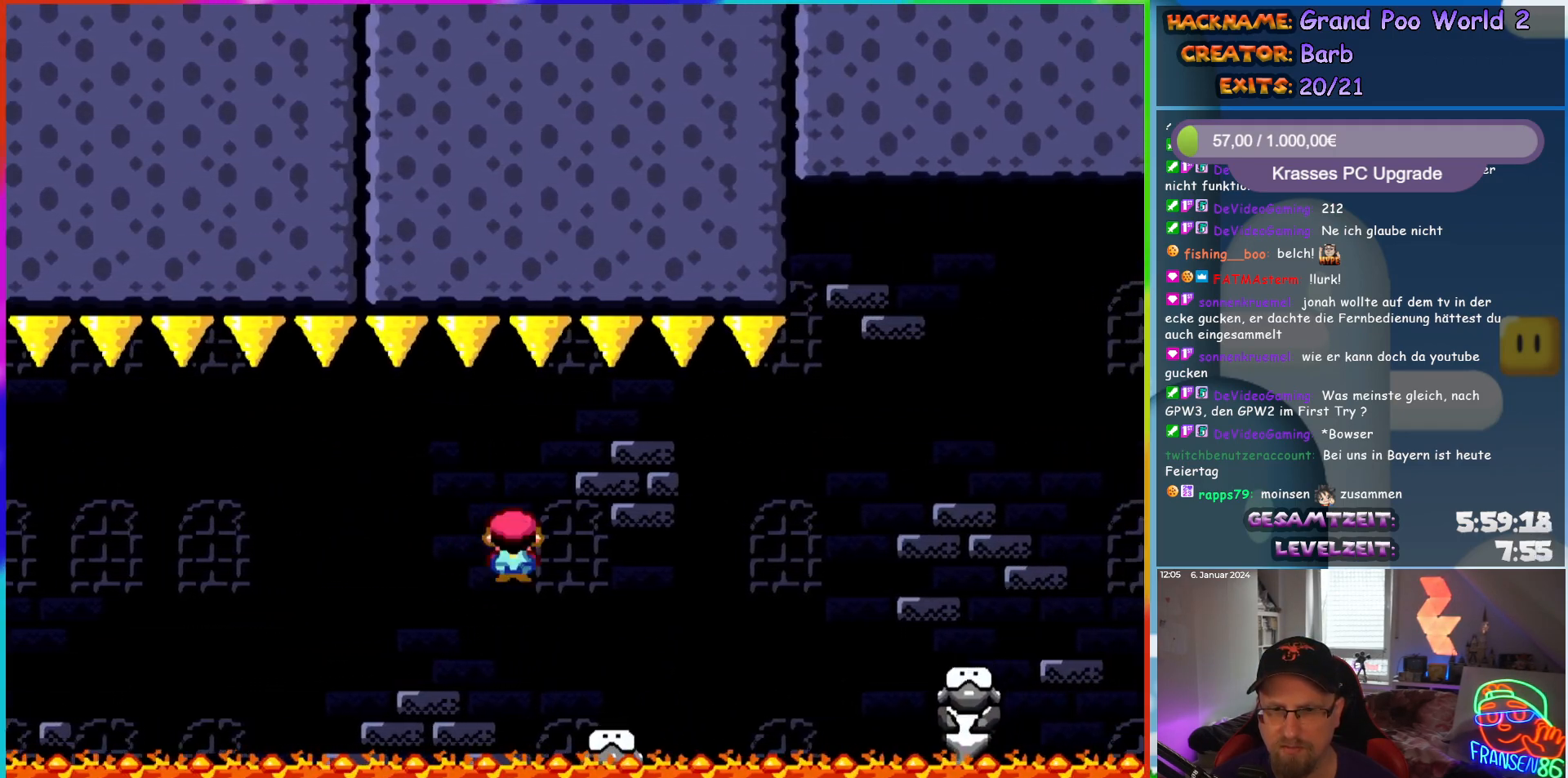
{"buttons": ["Y", "DPAD_RIGHT"], "events": [[33, "X", "up"], [50, "Y", "down"], [250, "B", "down"], [317, "B", "up"]]}
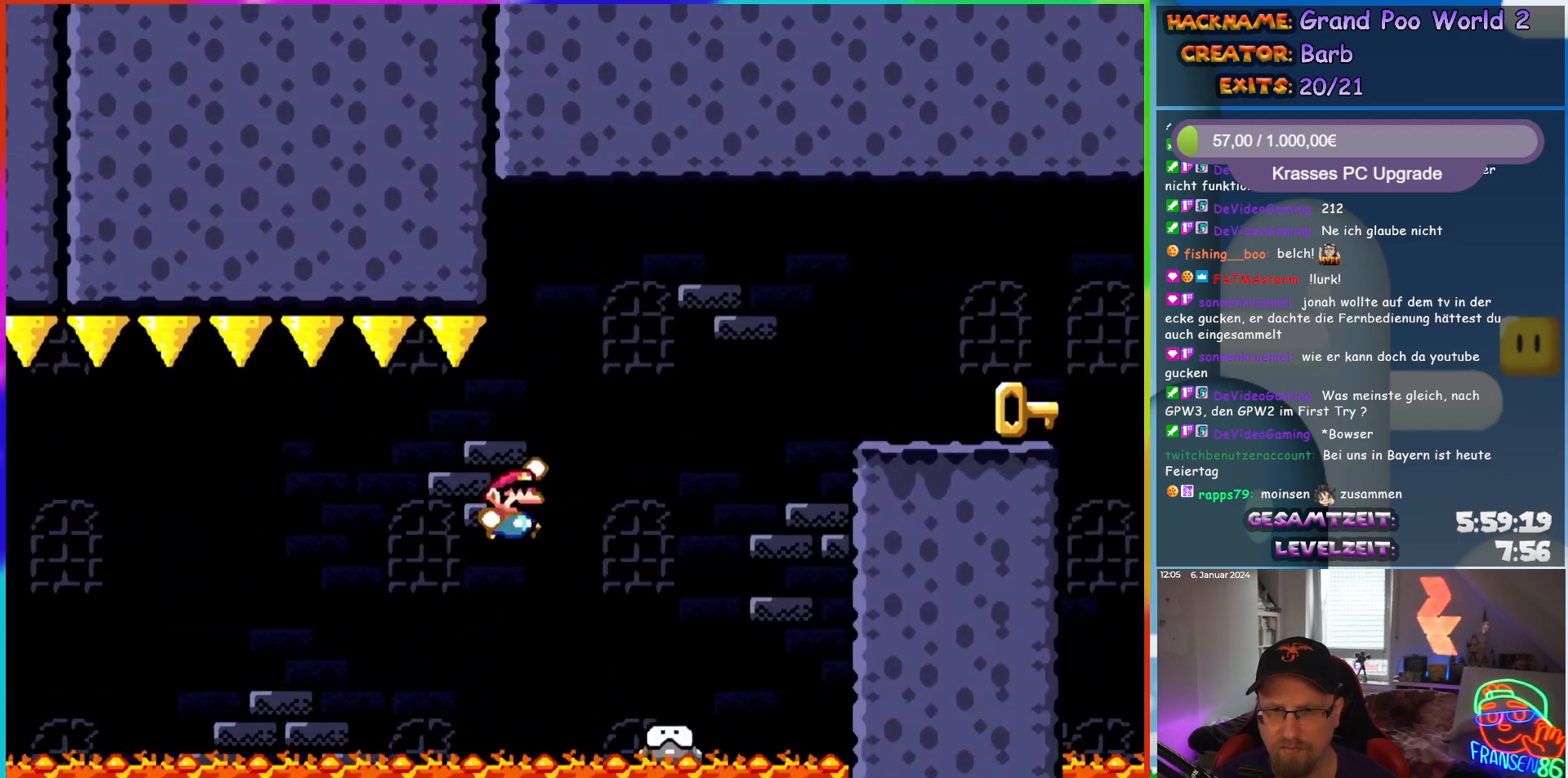
{"buttons": ["B", "Y", "DPAD_UP", "DPAD_LEFT"], "events": [[350, "B", "down"], [367, "DPAD_UP", "down"], [383, "DPAD_RIGHT", "up"], [400, "DPAD_LEFT", "down"]]}
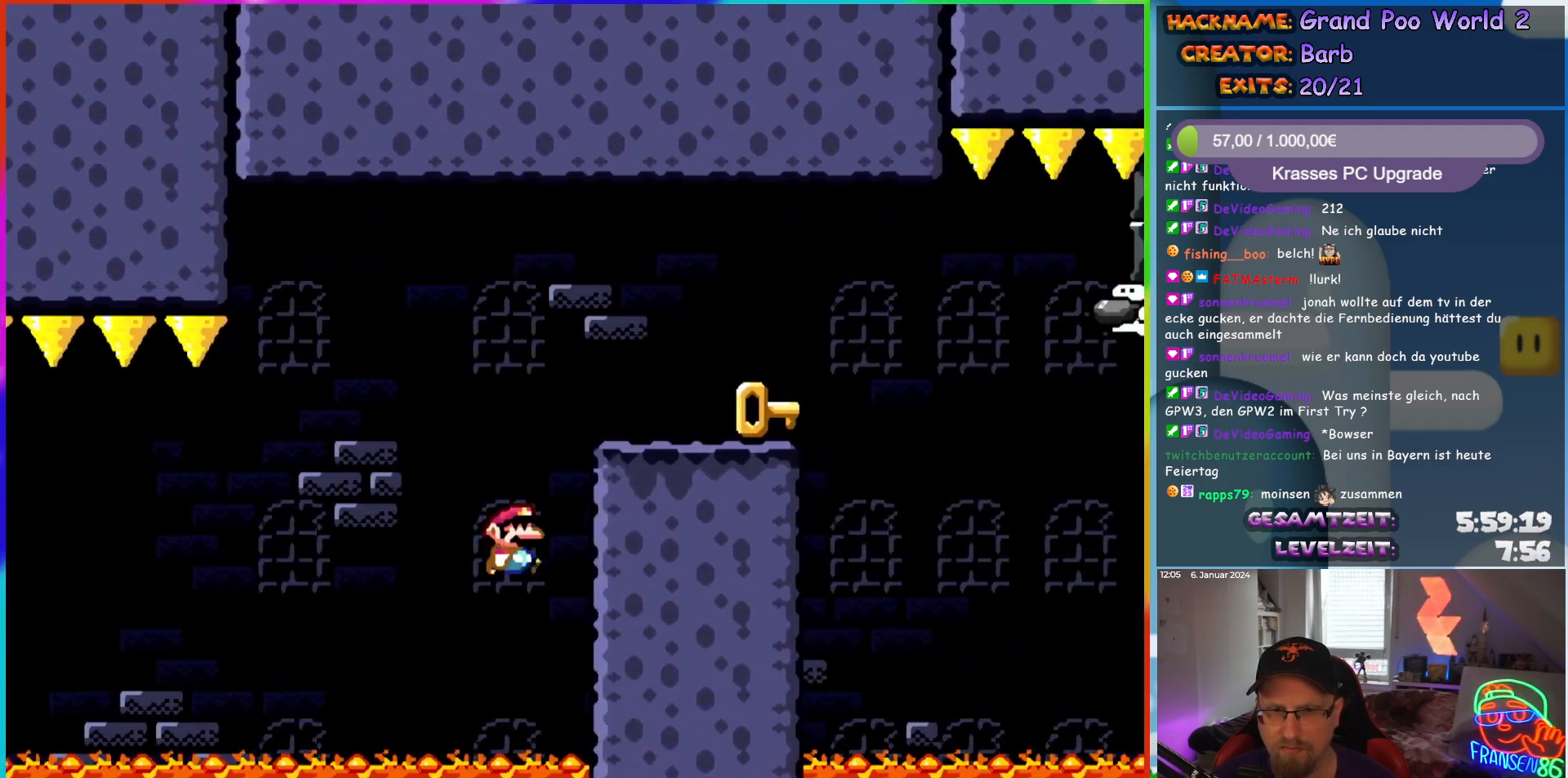
{"buttons": ["Y", "DPAD_RIGHT"], "events": [[17, "DPAD_LEFT", "up"], [33, "DPAD_RIGHT", "down"], [33, "DPAD_UP", "up"], [467, "B", "up"]]}
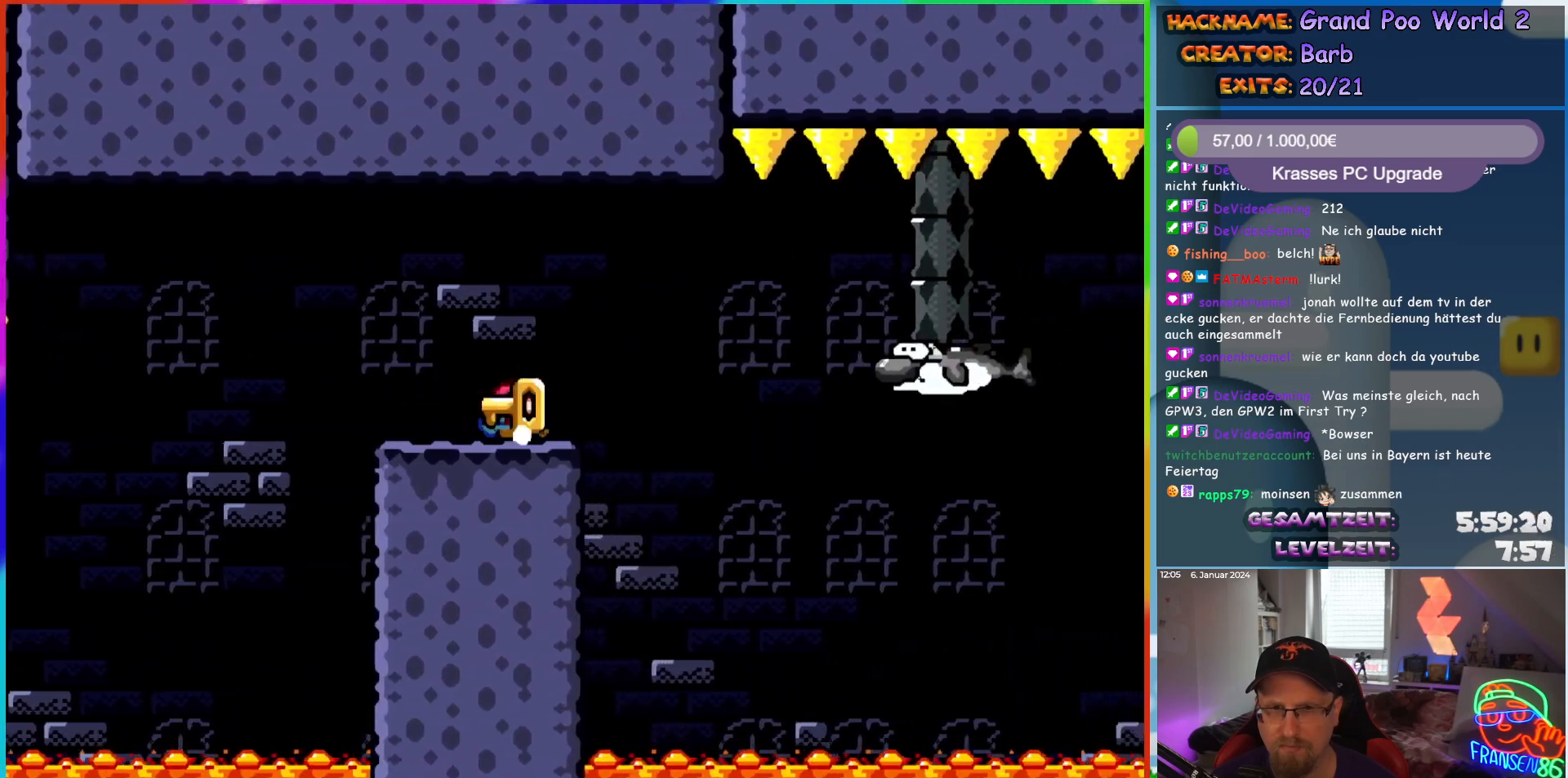
{"buttons": ["B", "Y", "DPAD_RIGHT"]}
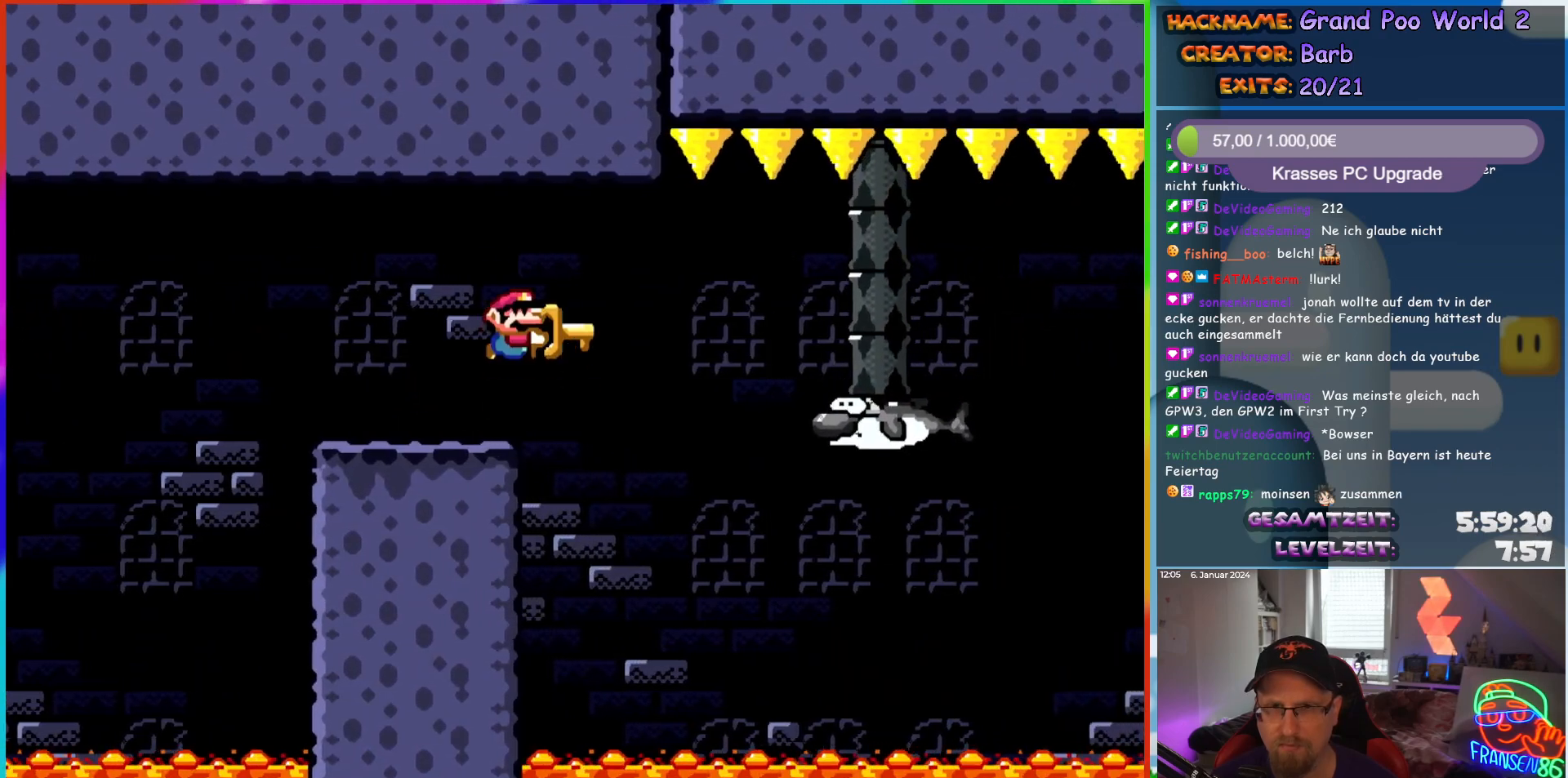
{"buttons": ["B", "Y", "DPAD_RIGHT"], "events": [[17, "B", "up"], [167, "B", "down"]]}
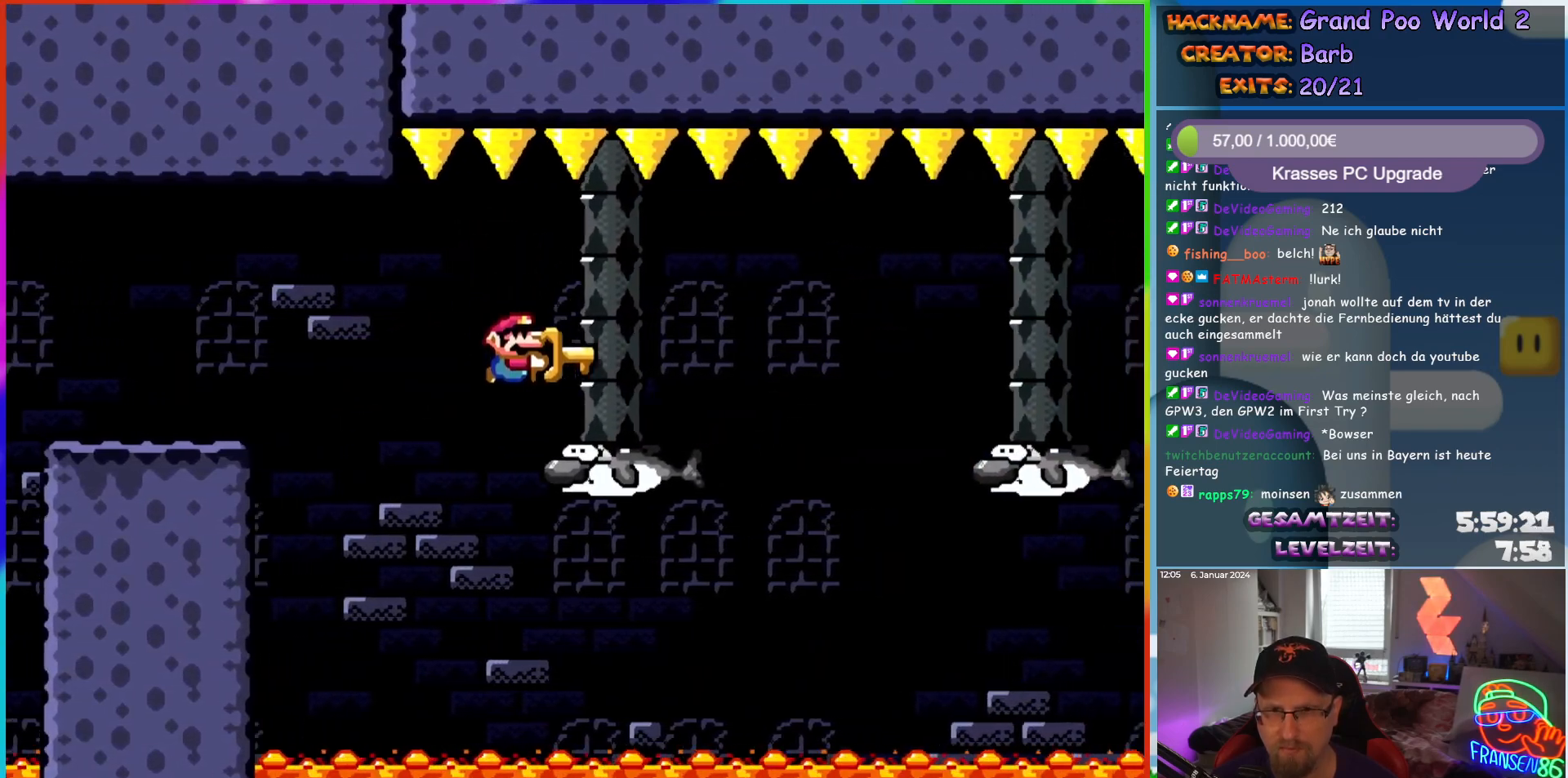
{"buttons": ["Y", "DPAD_RIGHT"], "events": [[17, "B", "up"], [200, "B", "down"], [267, "B", "up"]]}
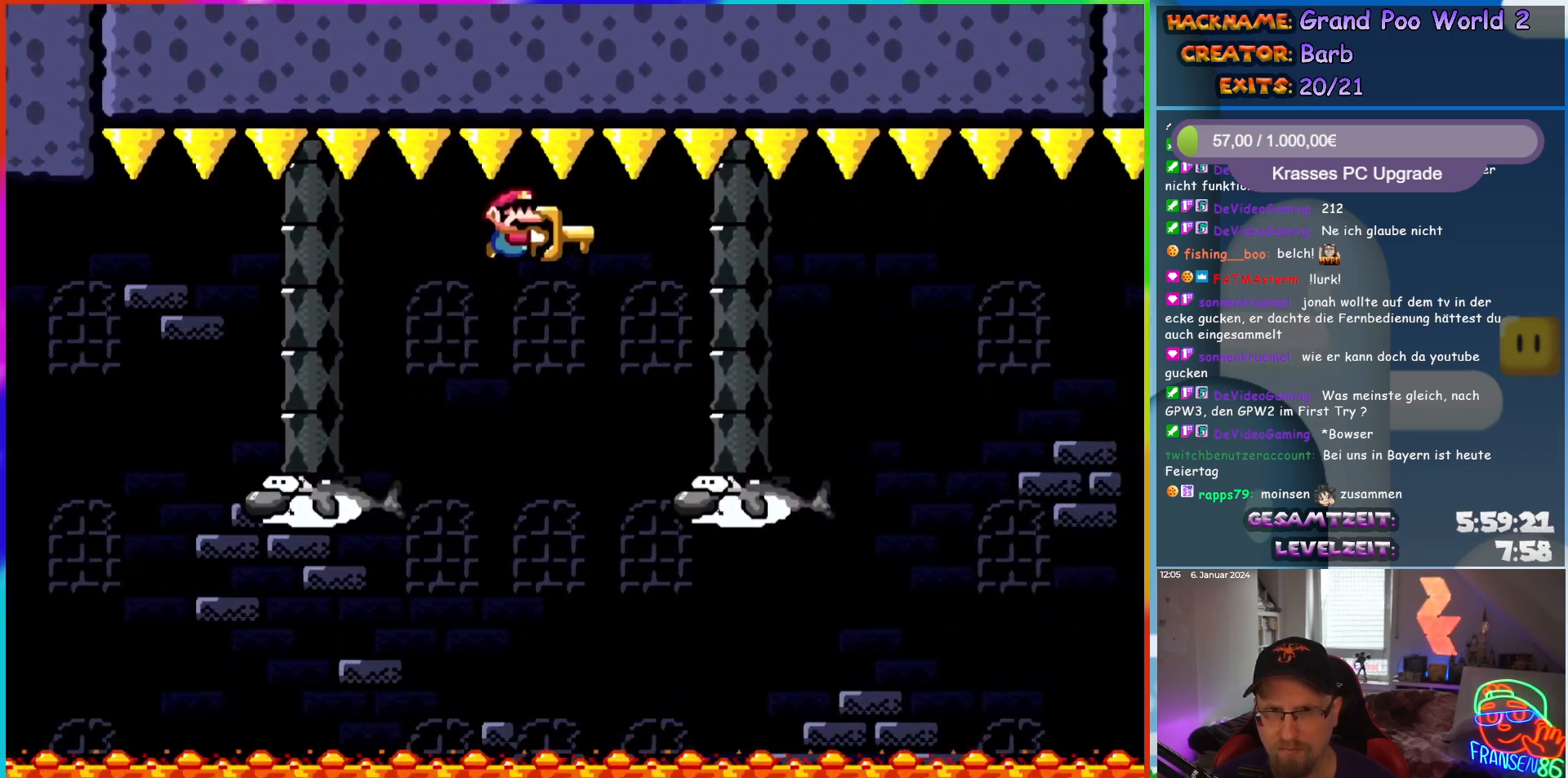
{"buttons": ["Y"], "events": [[50, "B", "down"], [317, "B", "up"], [317, "DPAD_LEFT", "down"], [317, "DPAD_RIGHT", "up"], [317, "DPAD_UP", "down"], [333, "DPAD_UP", "up"], [450, "DPAD_LEFT", "up"]]}
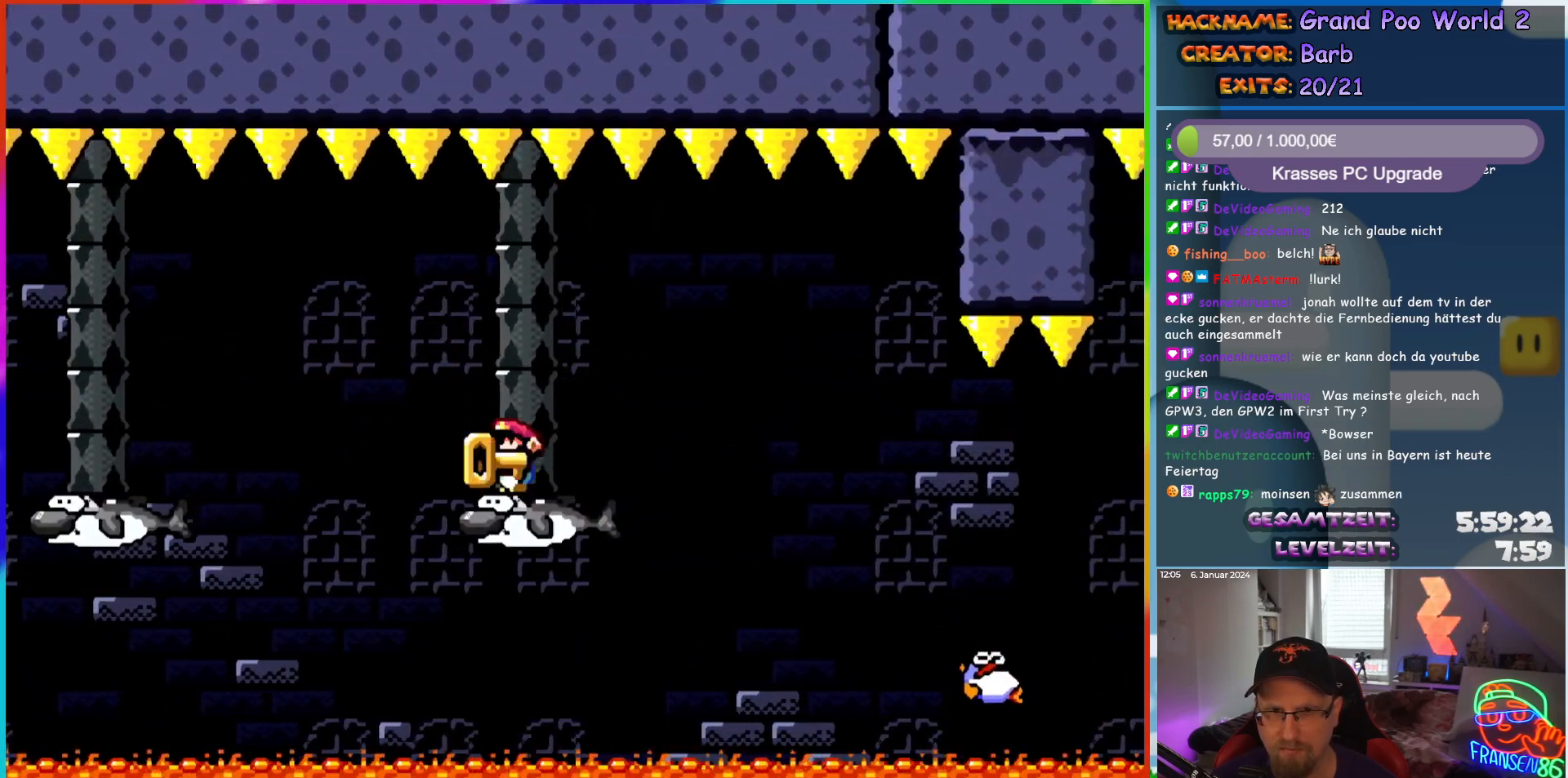
{"buttons": ["Y", "DPAD_UP"], "events": [[50, "DPAD_RIGHT", "down"], [133, "DPAD_RIGHT", "up"], [467, "DPAD_UP", "down"]]}
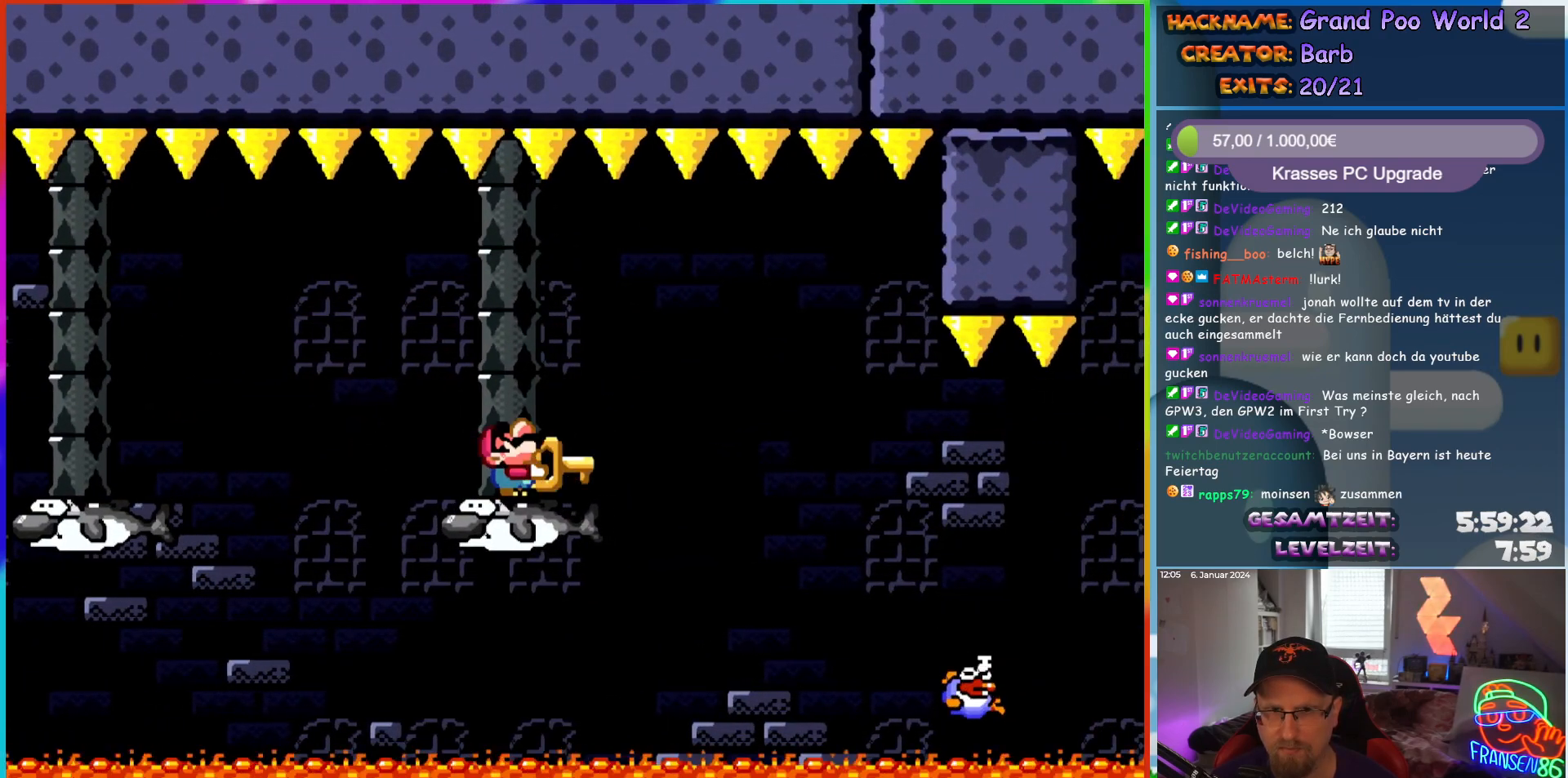
{"buttons": ["A", "X", "DPAD_RIGHT"], "events": [[100, "Y", "up"], [200, "DPAD_UP", "up"], [200, "X", "down"], [317, "DPAD_RIGHT", "down"], [467, "A", "down"]]}
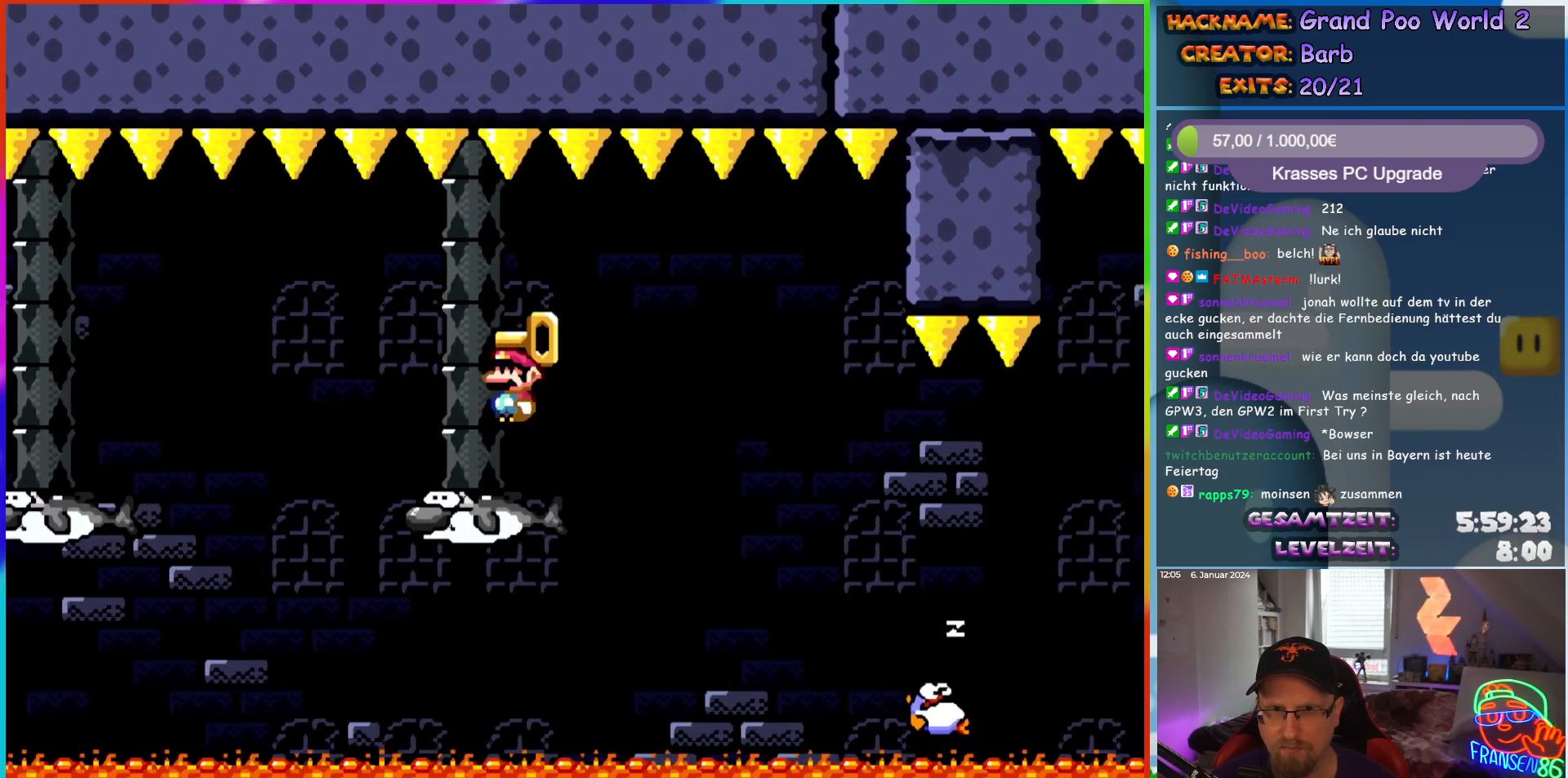
{"buttons": ["X", "DPAD_RIGHT"], "events": [[50, "A", "up"], [150, "A", "down"], [483, "A", "up"]]}
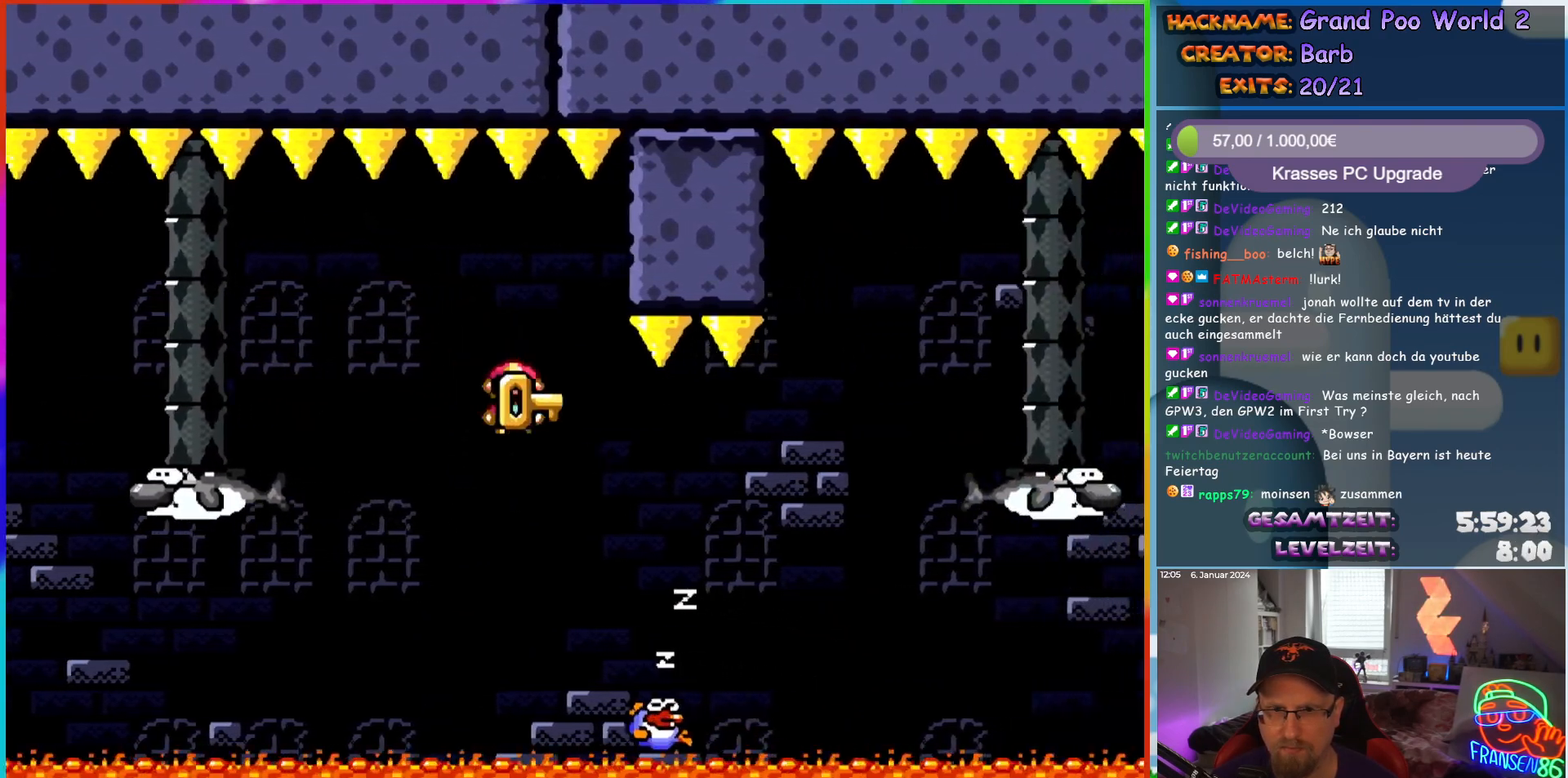
{"buttons": ["A", "X", "DPAD_RIGHT"], "events": [[67, "A", "down"]]}
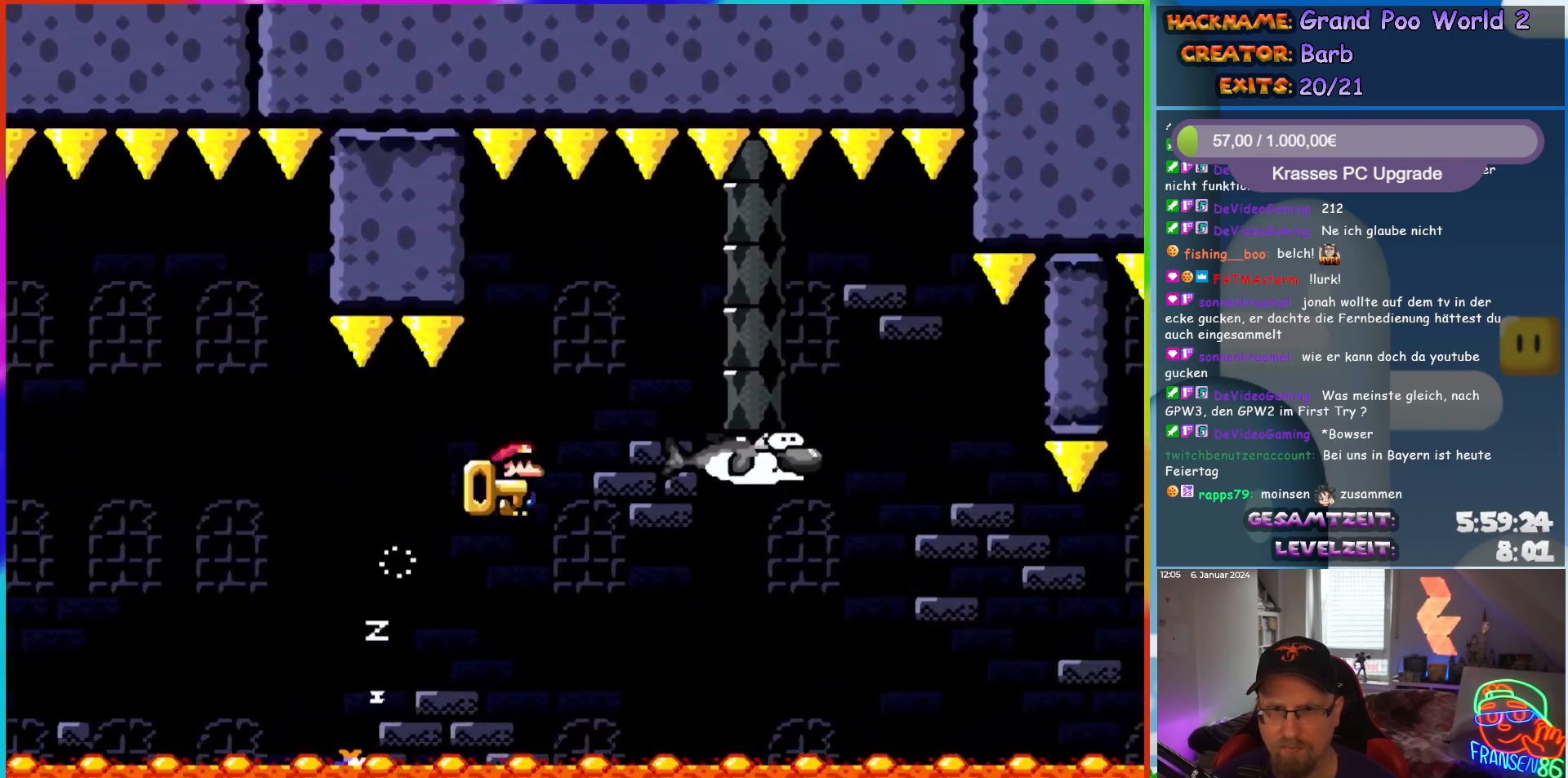
{"buttons": ["A", "X", "DPAD_LEFT"], "events": [[400, "DPAD_UP", "down"], [417, "DPAD_RIGHT", "up"], [450, "DPAD_LEFT", "down"], [450, "DPAD_UP", "up"]]}
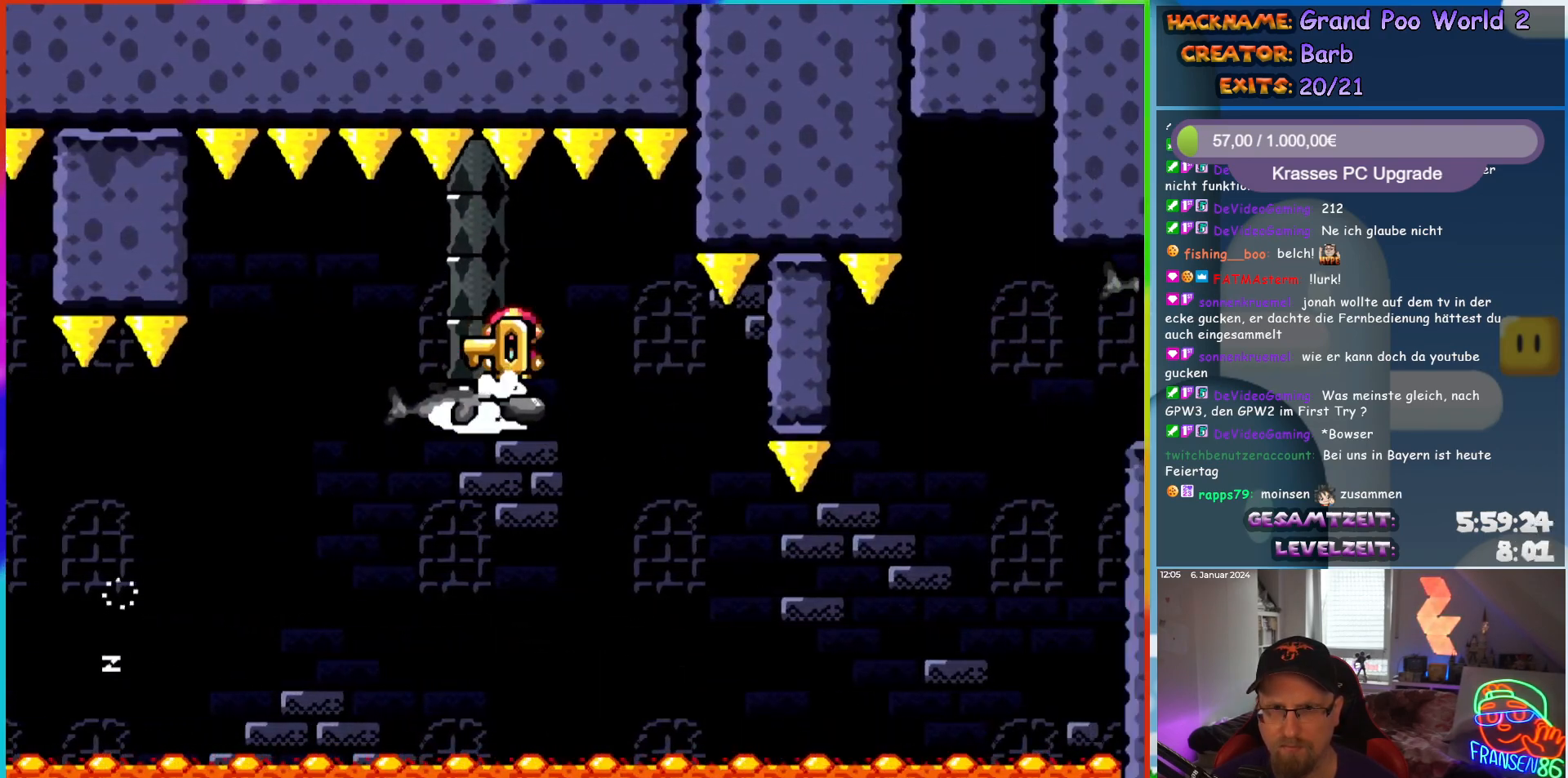
{"buttons": ["A", "X", "DPAD_RIGHT"], "events": [[50, "DPAD_LEFT", "up"], [367, "DPAD_RIGHT", "down"]]}
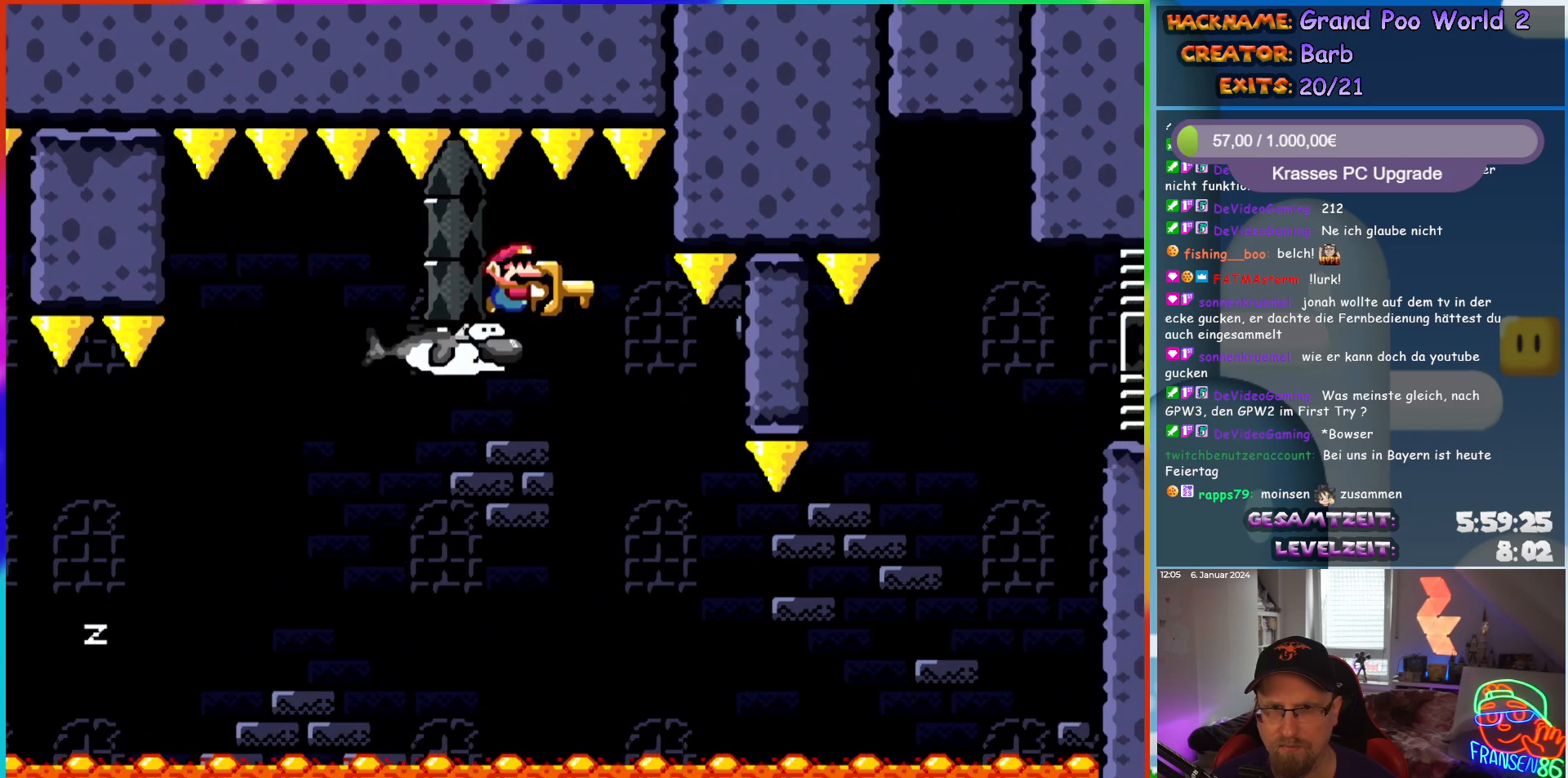
{"buttons": ["A", "X", "DPAD_RIGHT"], "events": [[17, "DPAD_RIGHT", "up"], [83, "DPAD_RIGHT", "down"], [267, "DPAD_RIGHT", "up"], [333, "DPAD_RIGHT", "down"]]}
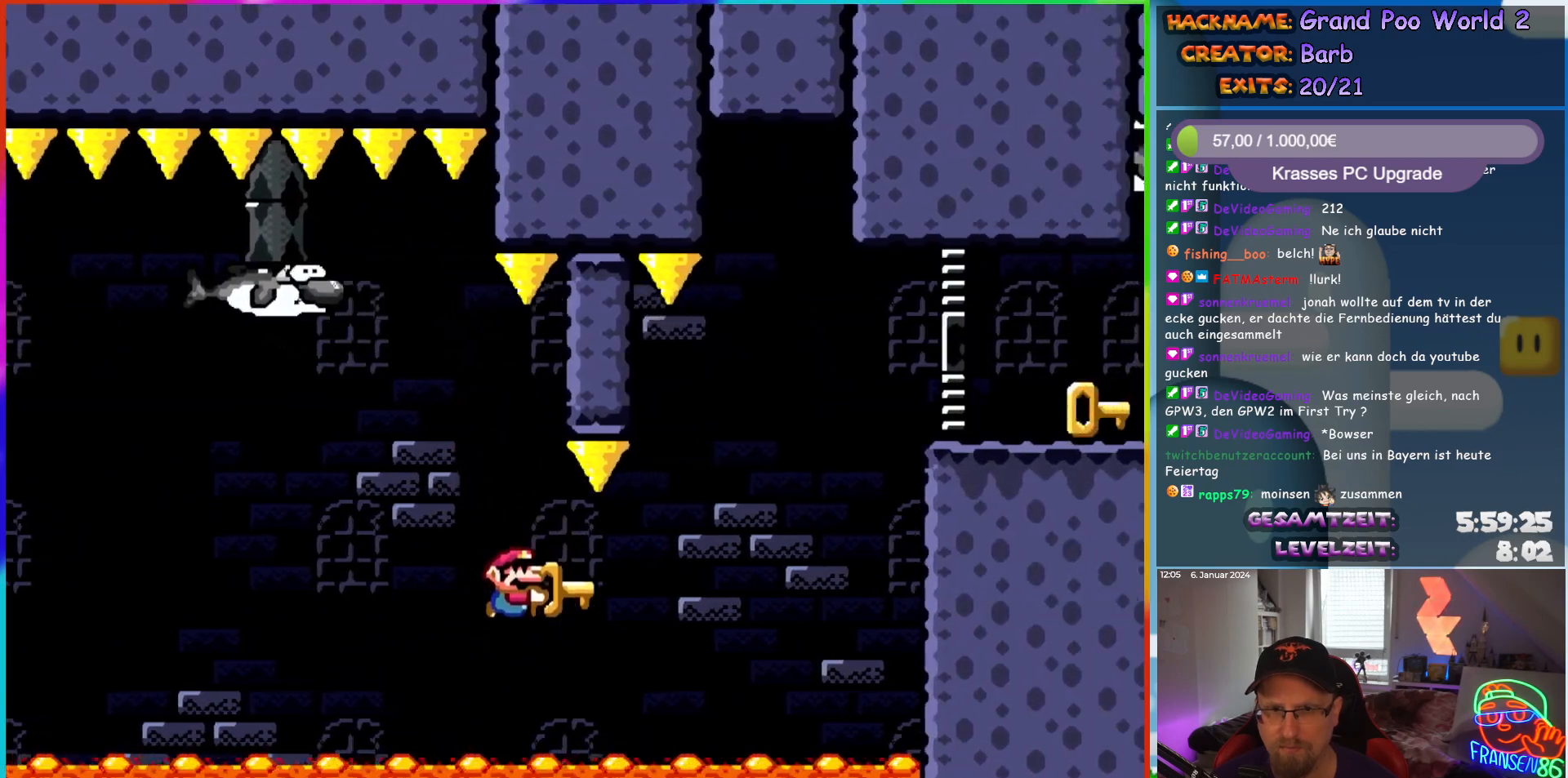
{"buttons": ["B", "Y", "DPAD_RIGHT"], "events": [[50, "A", "up"], [83, "Y", "down"], [117, "X", "up"], [233, "B", "down"]]}
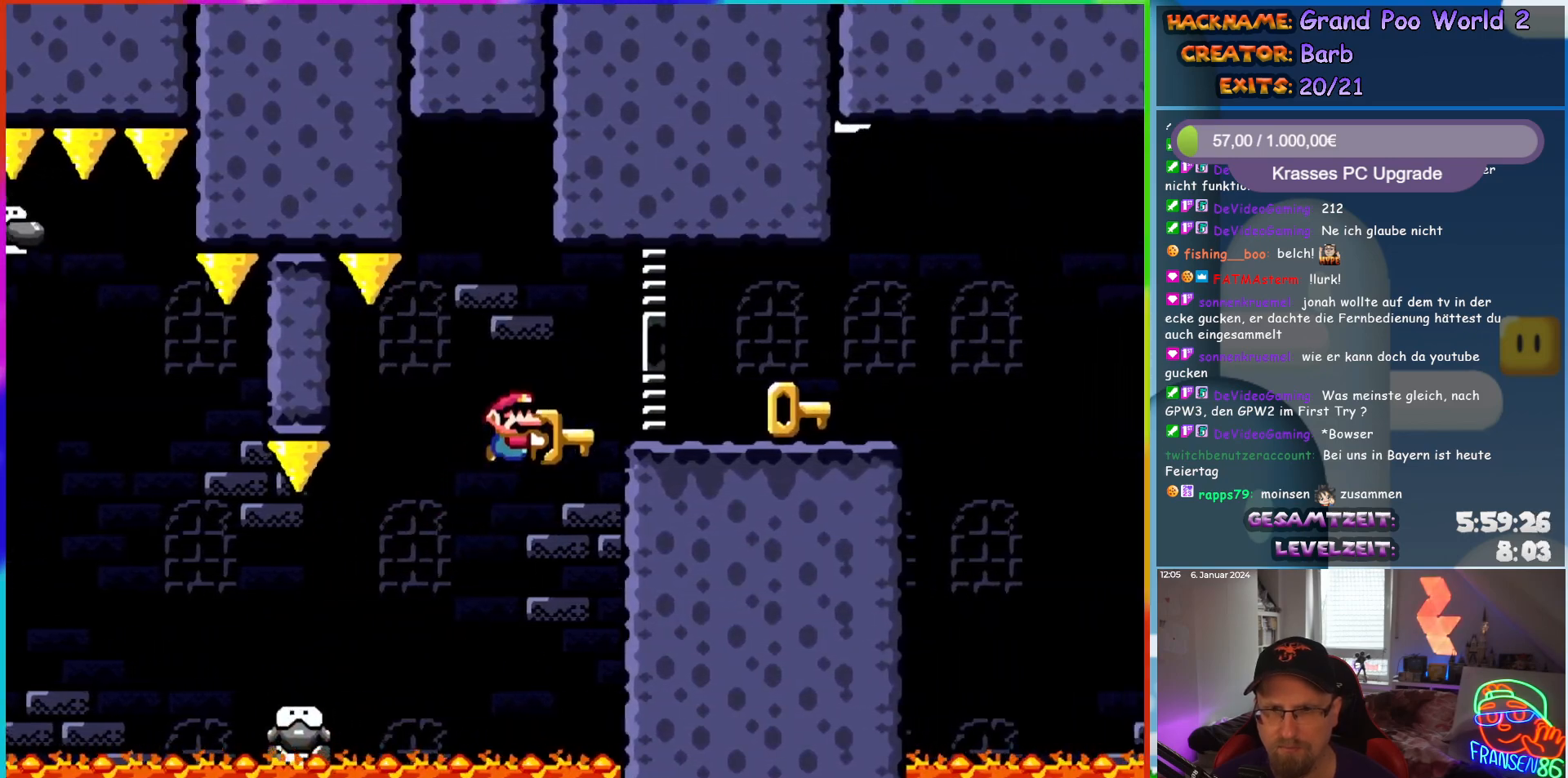
{"buttons": ["Y", "DPAD_UP"], "events": [[167, "B", "up"], [500, "DPAD_RIGHT", "up"], [500, "DPAD_UP", "down"]]}
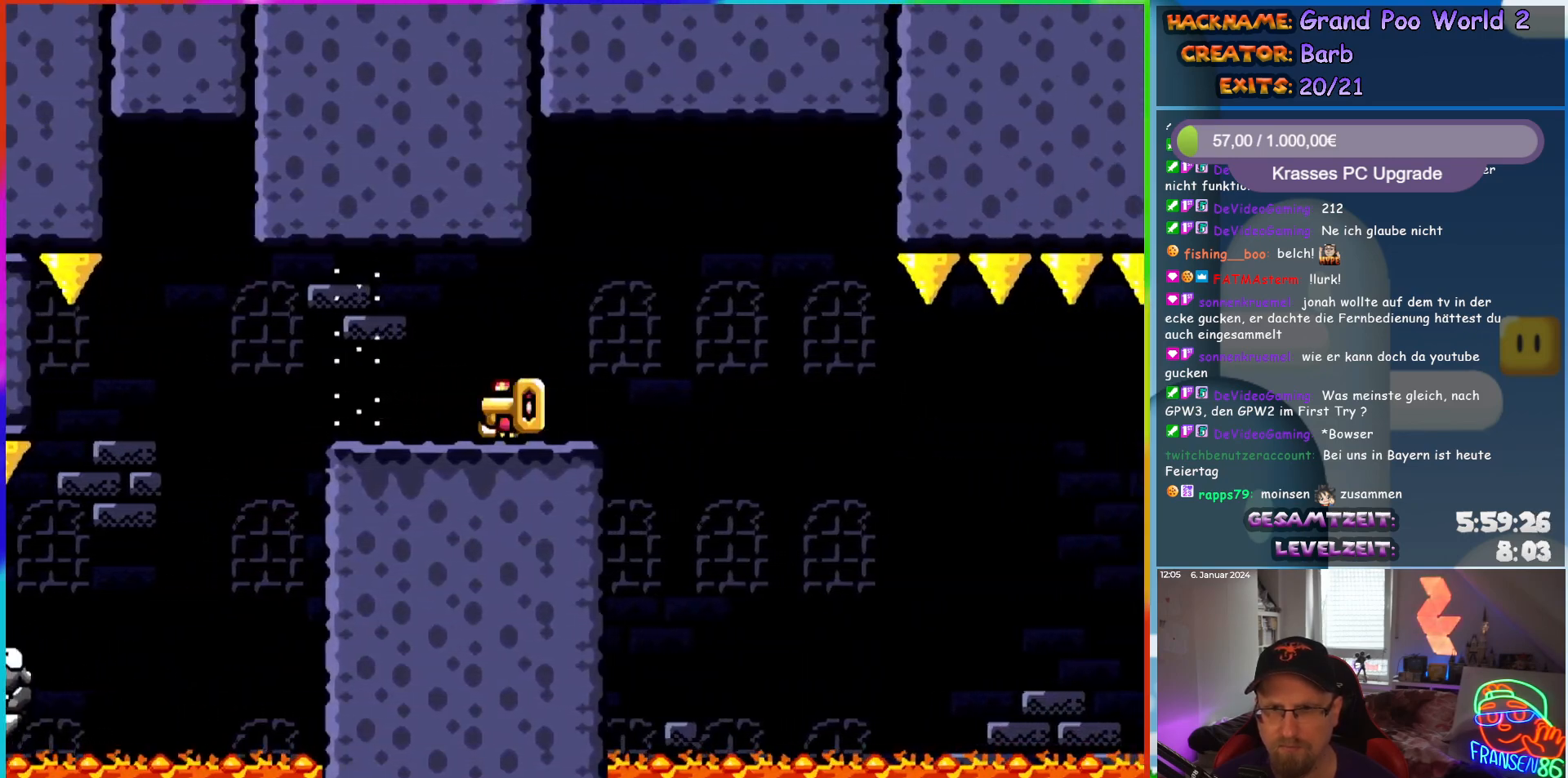
{"buttons": ["Y", "DPAD_RIGHT"], "events": [[33, "DPAD_LEFT", "down"], [33, "DPAD_UP", "up"], [117, "DPAD_LEFT", "up"], [250, "DPAD_RIGHT", "down"], [333, "B", "down"], [383, "B", "up"]]}
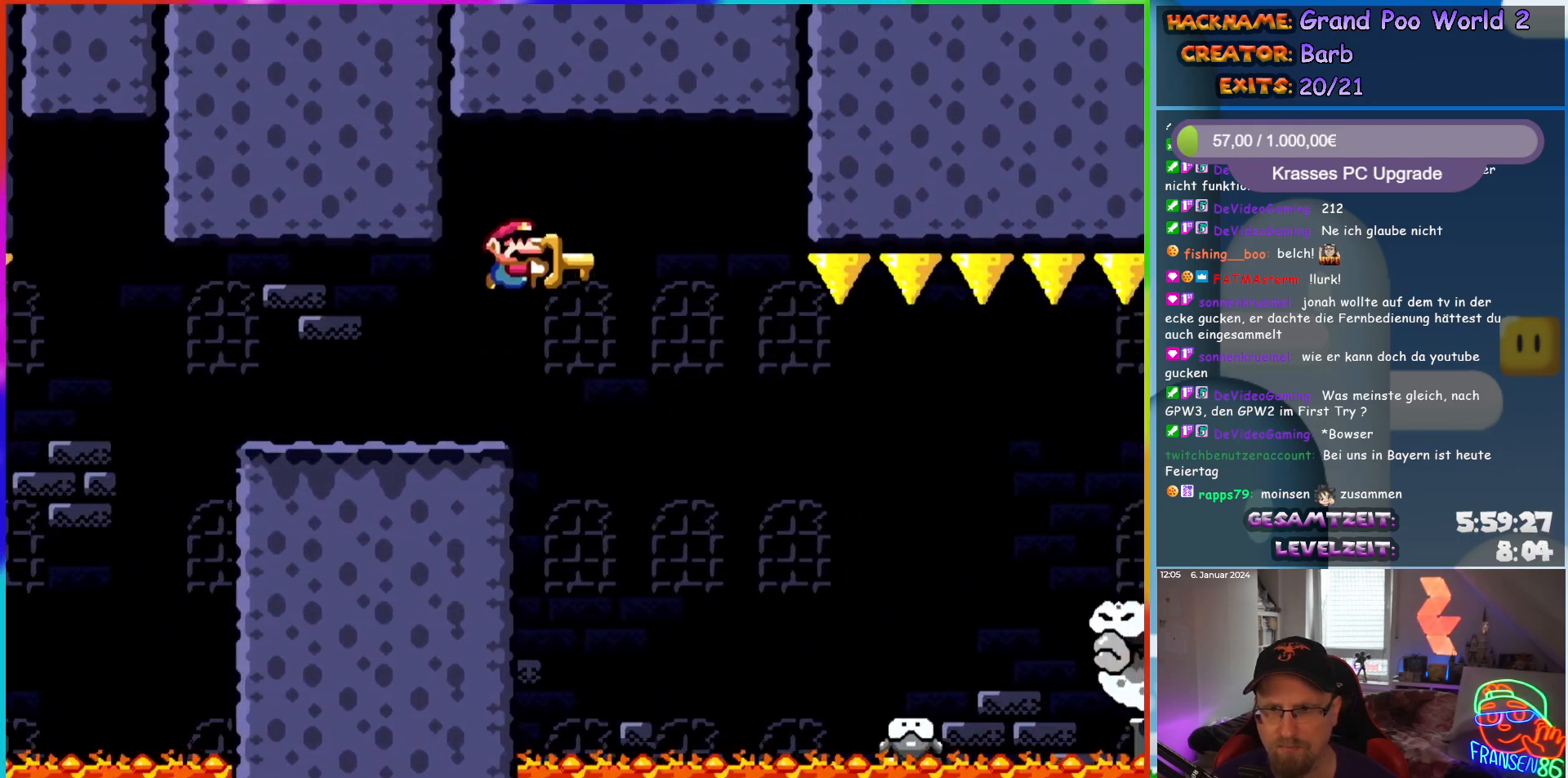
{"buttons": ["B", "Y", "DPAD_RIGHT"], "events": [[133, "B", "down"]]}
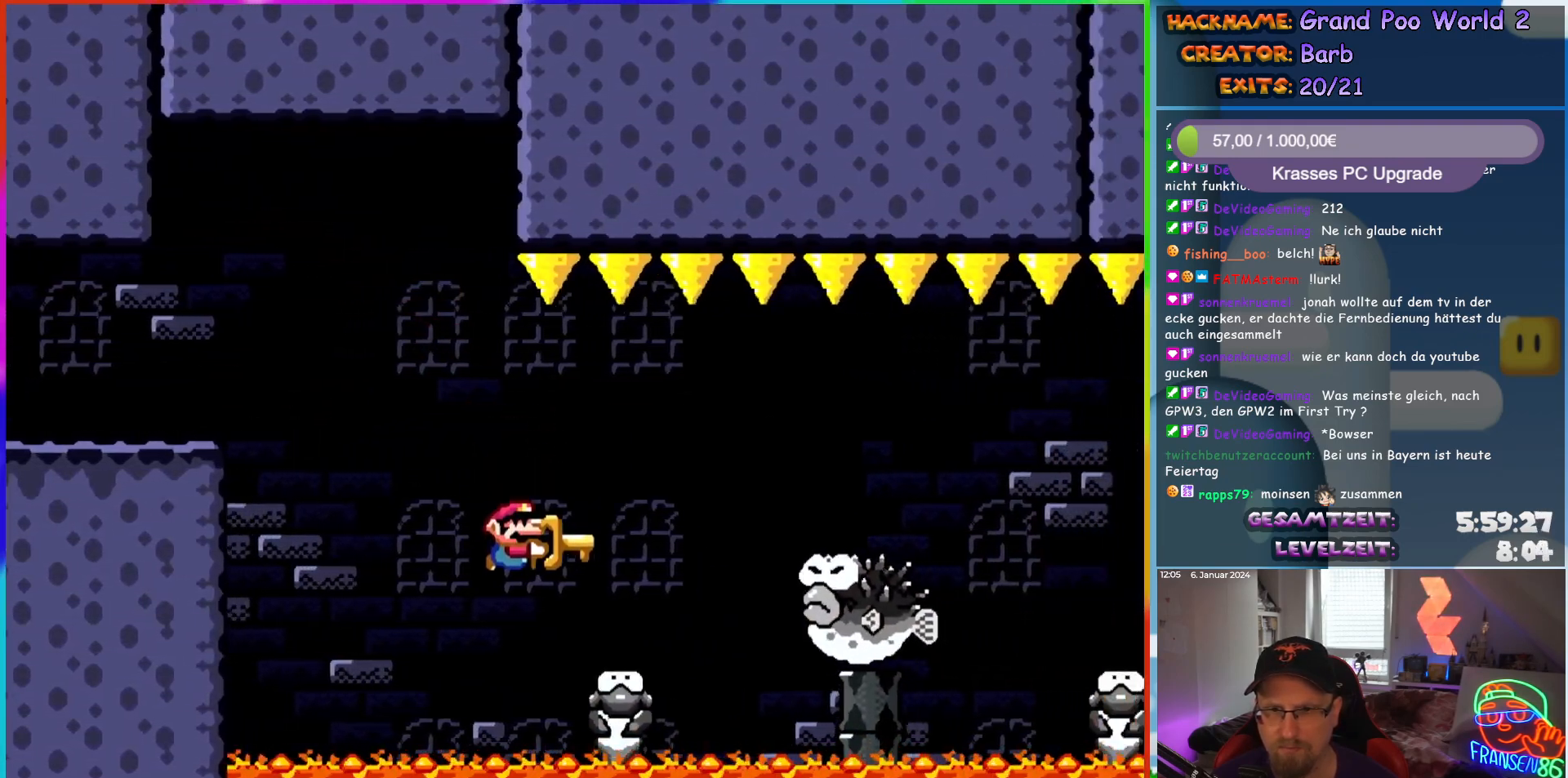
{"buttons": ["B", "Y", "DPAD_RIGHT"], "events": [[117, "B", "up"], [233, "B", "down"], [300, "B", "up"], [400, "B", "down"]]}
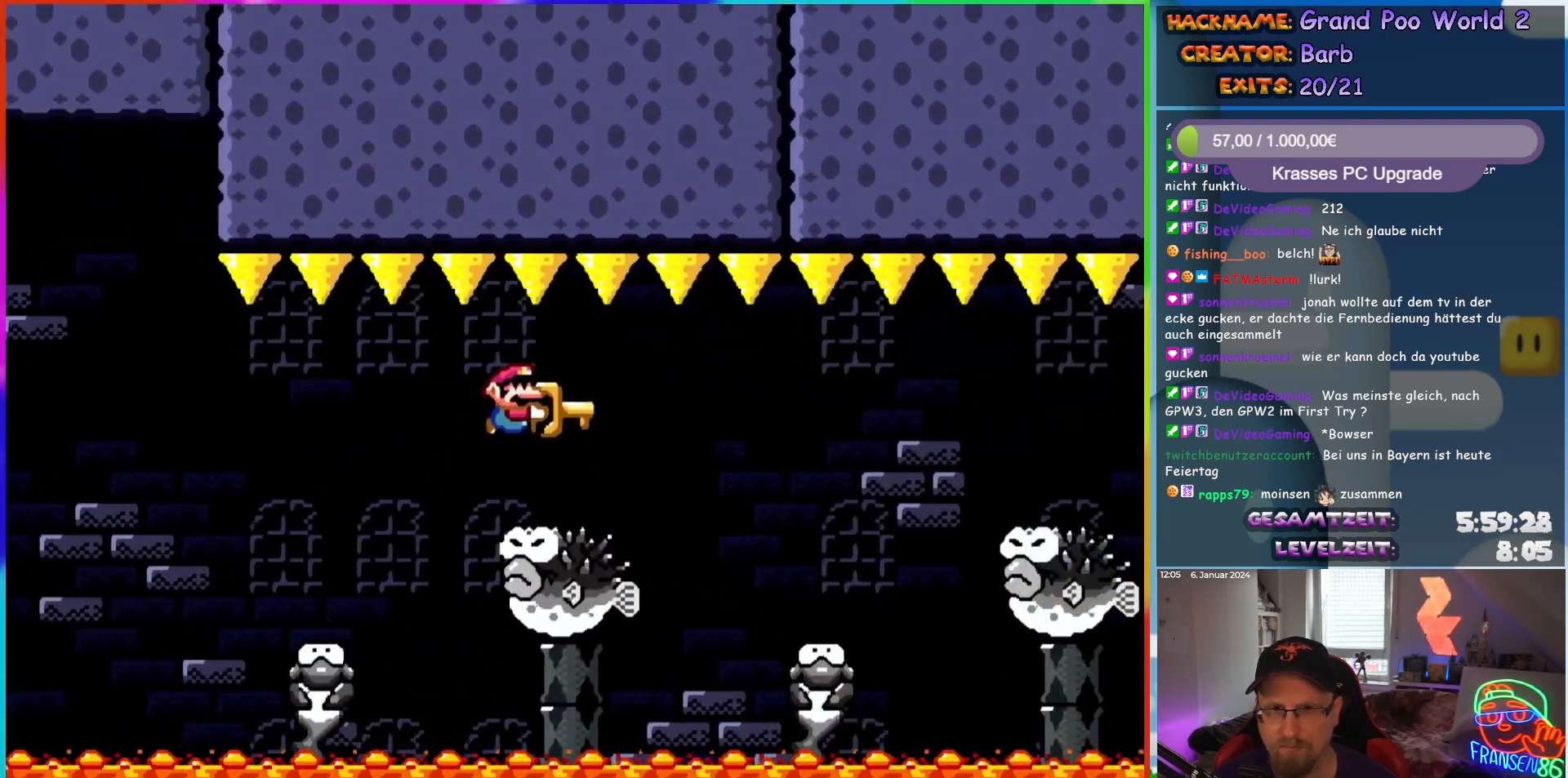
{"buttons": ["Y", "DPAD_RIGHT"], "events": [[483, "B", "up"]]}
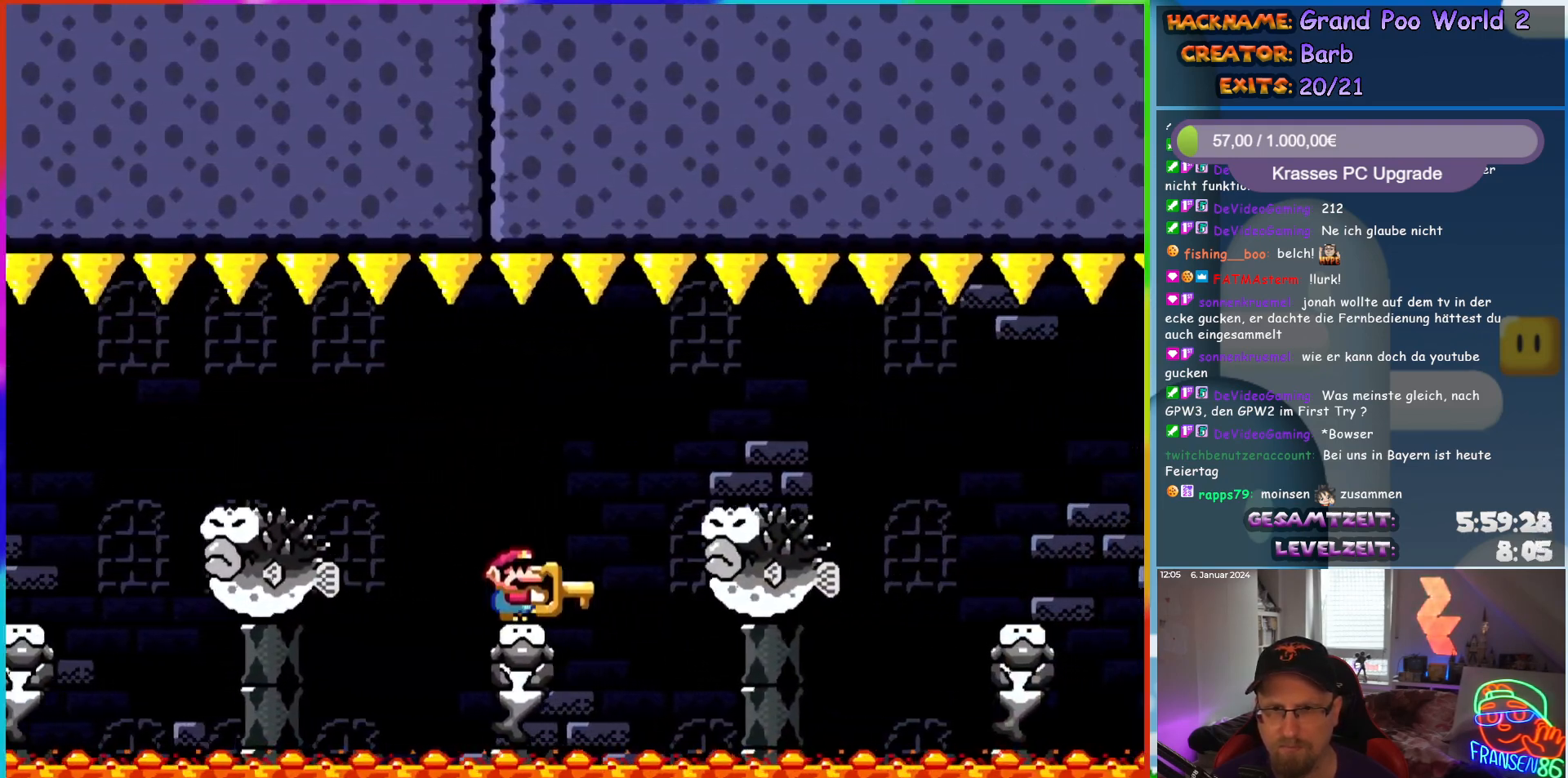
{"buttons": ["B", "Y", "DPAD_RIGHT"], "events": [[83, "B", "down"], [150, "B", "up"], [300, "B", "down"]]}
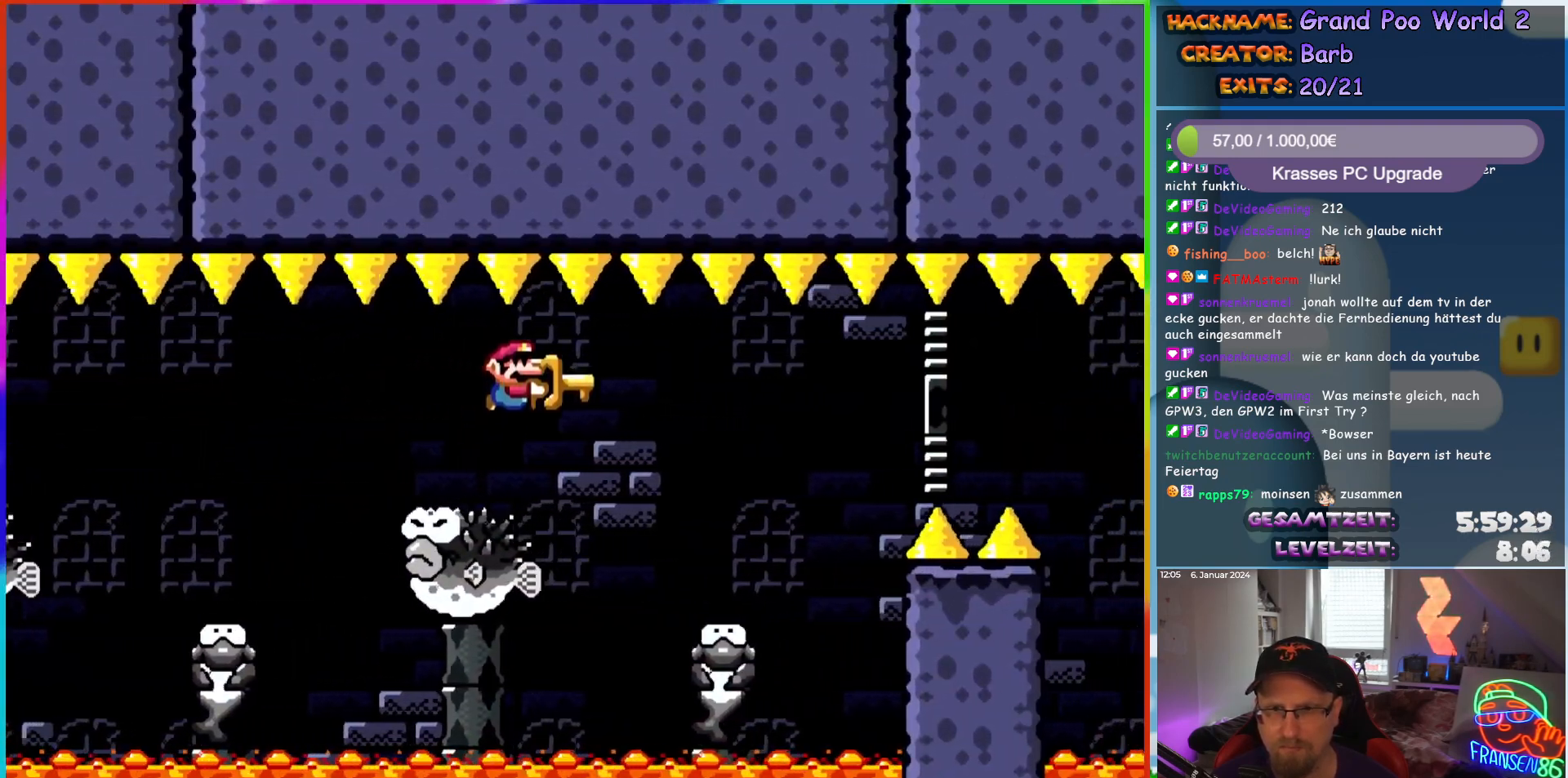
{"buttons": ["Y", "DPAD_RIGHT"], "events": [[67, "B", "up"], [383, "B", "down"], [483, "B", "up"]]}